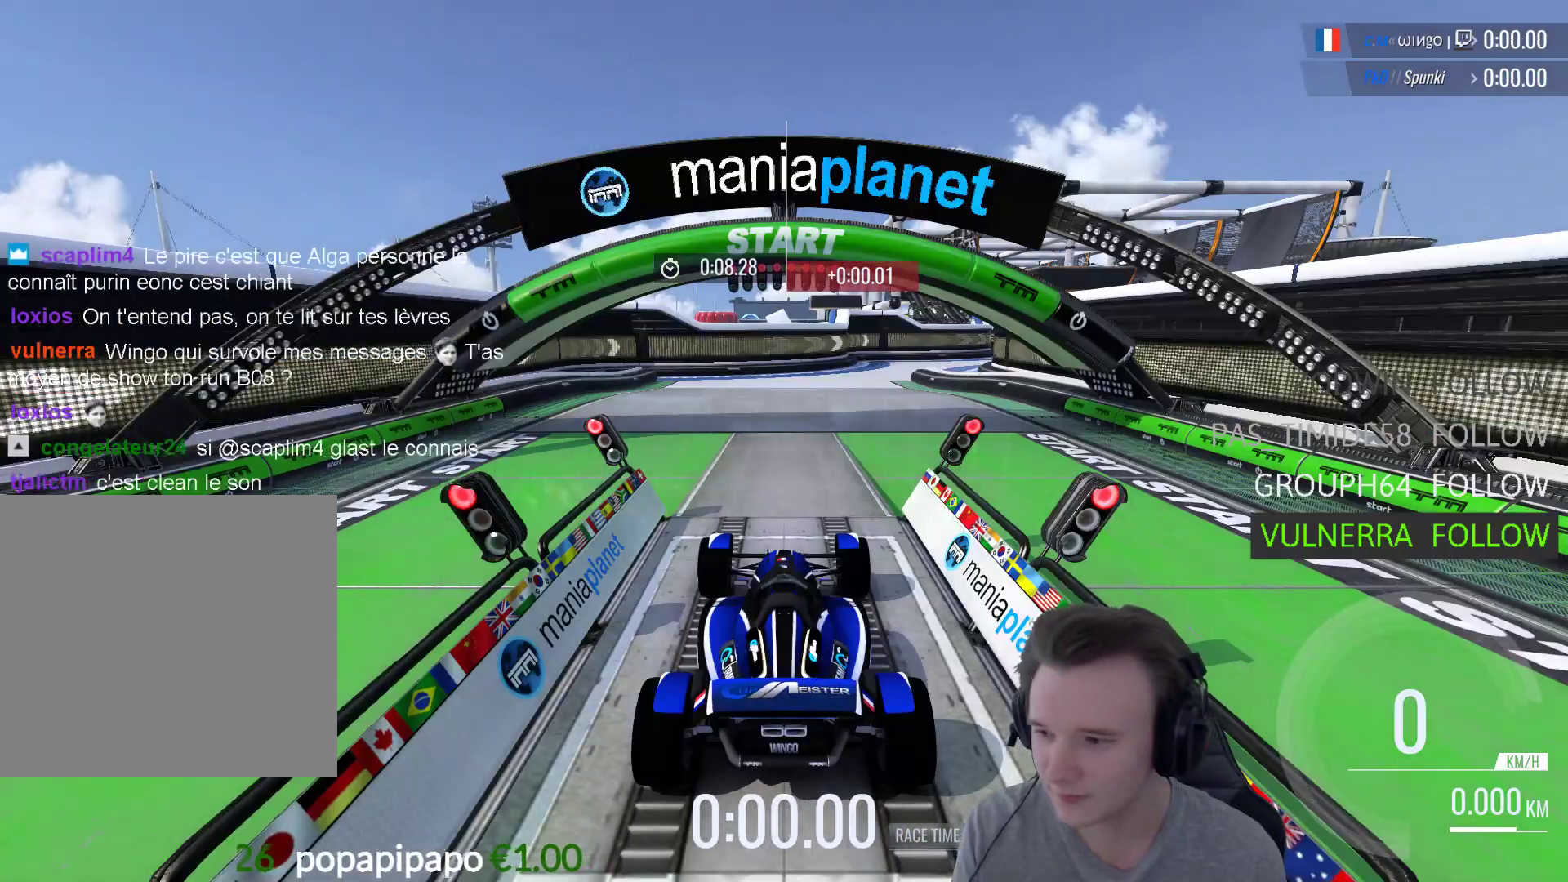
Gameplay with a controller (Xbox layout); each line is a JSON object with the inputs held at the frame after it. "events" lists button and stick changes between this image and that frame as [ms after this image, input, new state], when the widget could be followed in between.
{"buttons": ["A"], "left_stick": "center", "right_stick": "center", "events": [[117, "A", "up"], [183, "A", "down"], [283, "A", "up"], [383, "A", "down"]]}
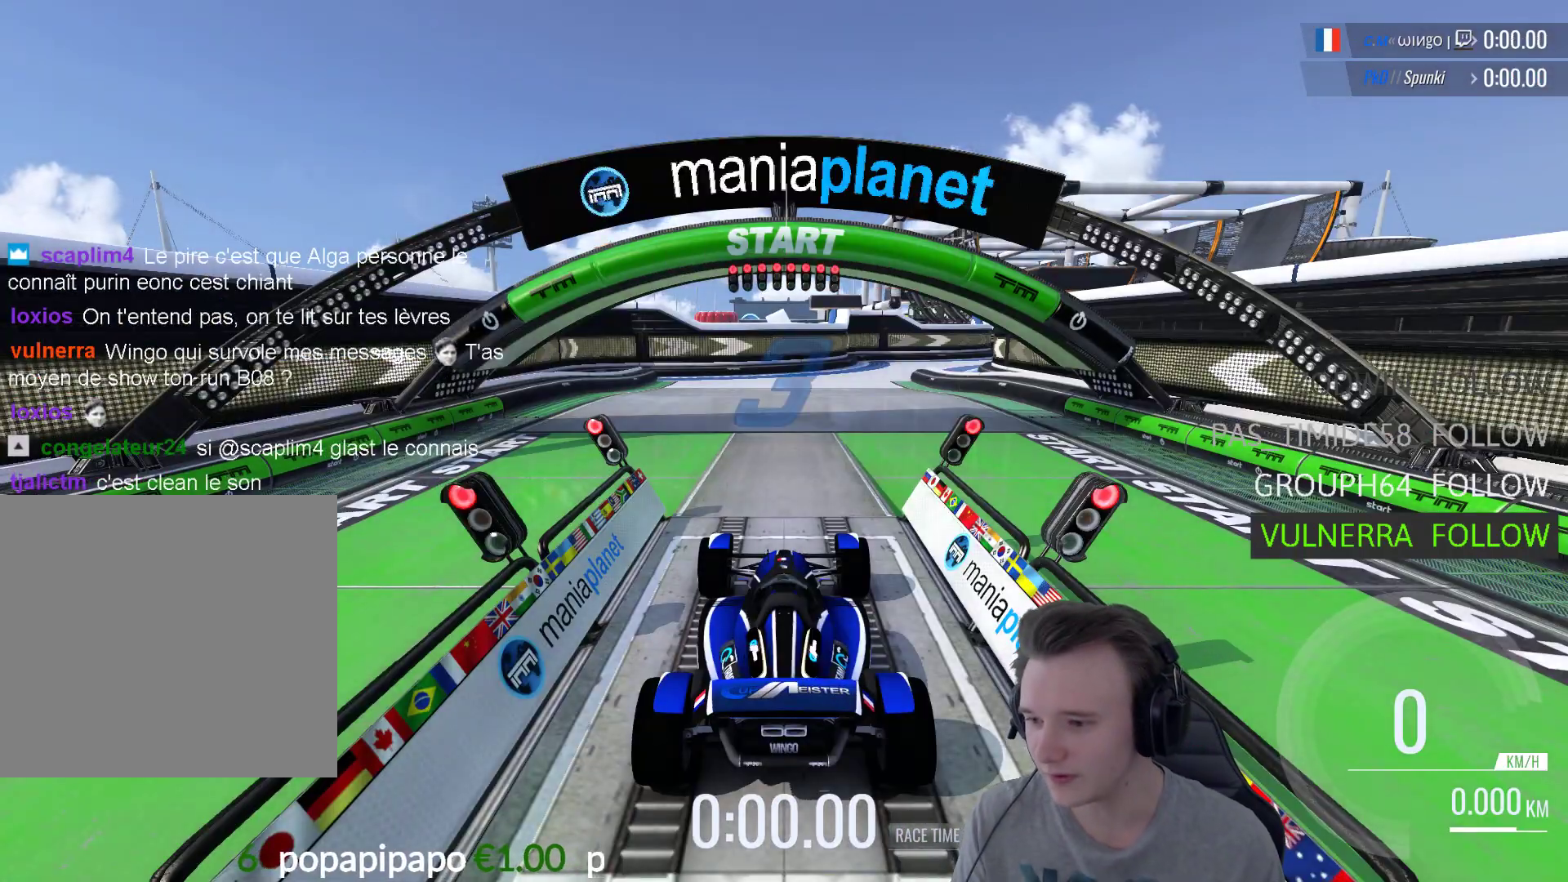
{"buttons": [], "left_stick": "center", "right_stick": "center", "events": [[17, "A", "up"], [50, "A", "down"], [217, "A", "up"], [317, "A", "down"], [483, "A", "up"]]}
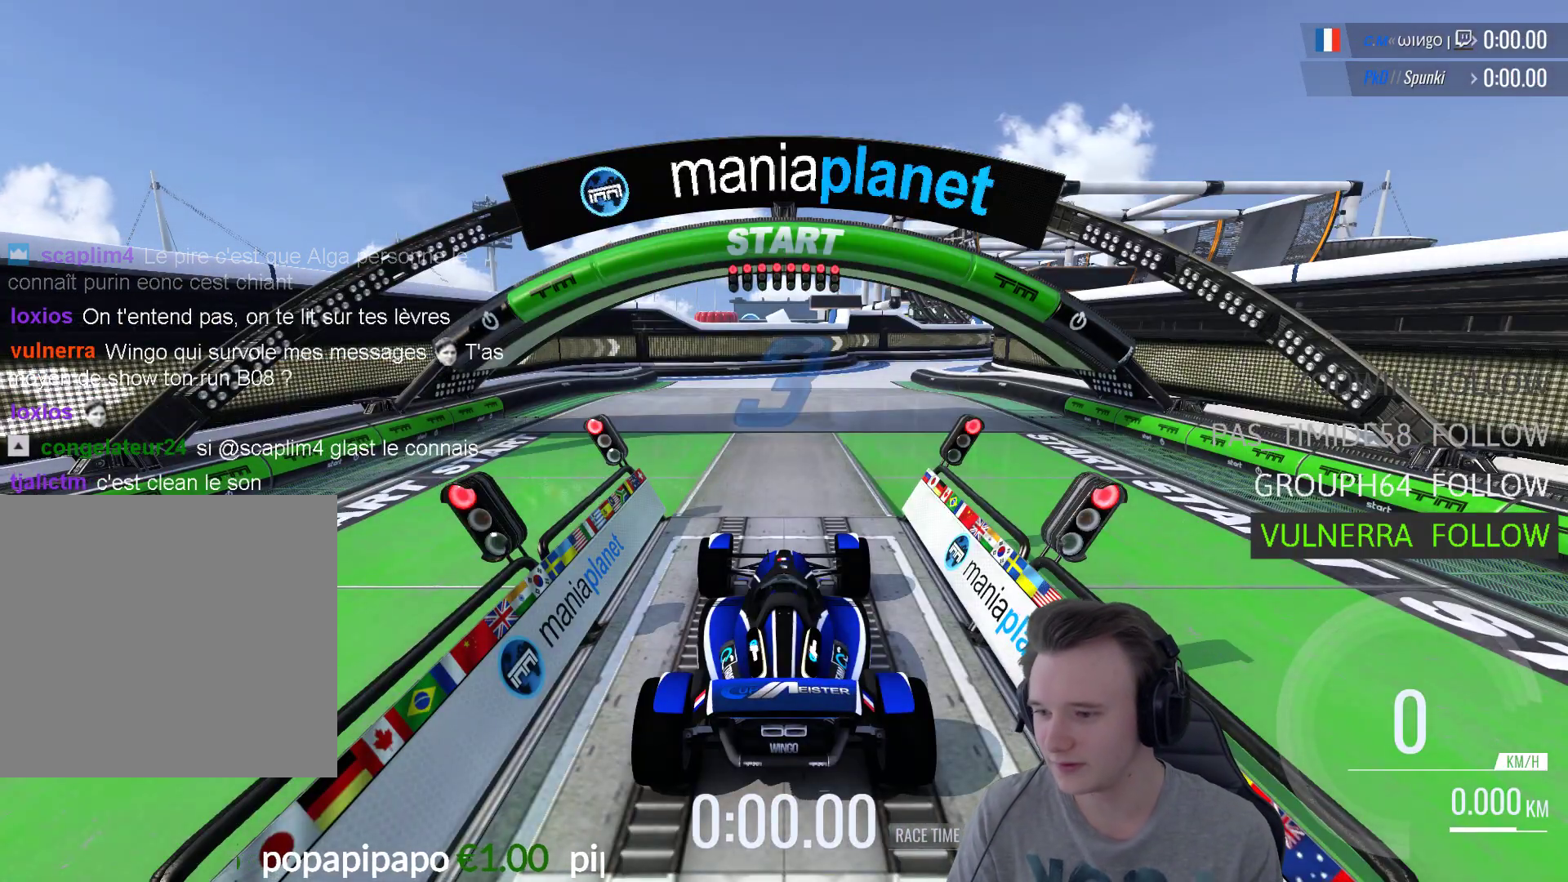
{"buttons": ["A"], "left_stick": "center", "right_stick": "center", "events": [[117, "A", "down"]]}
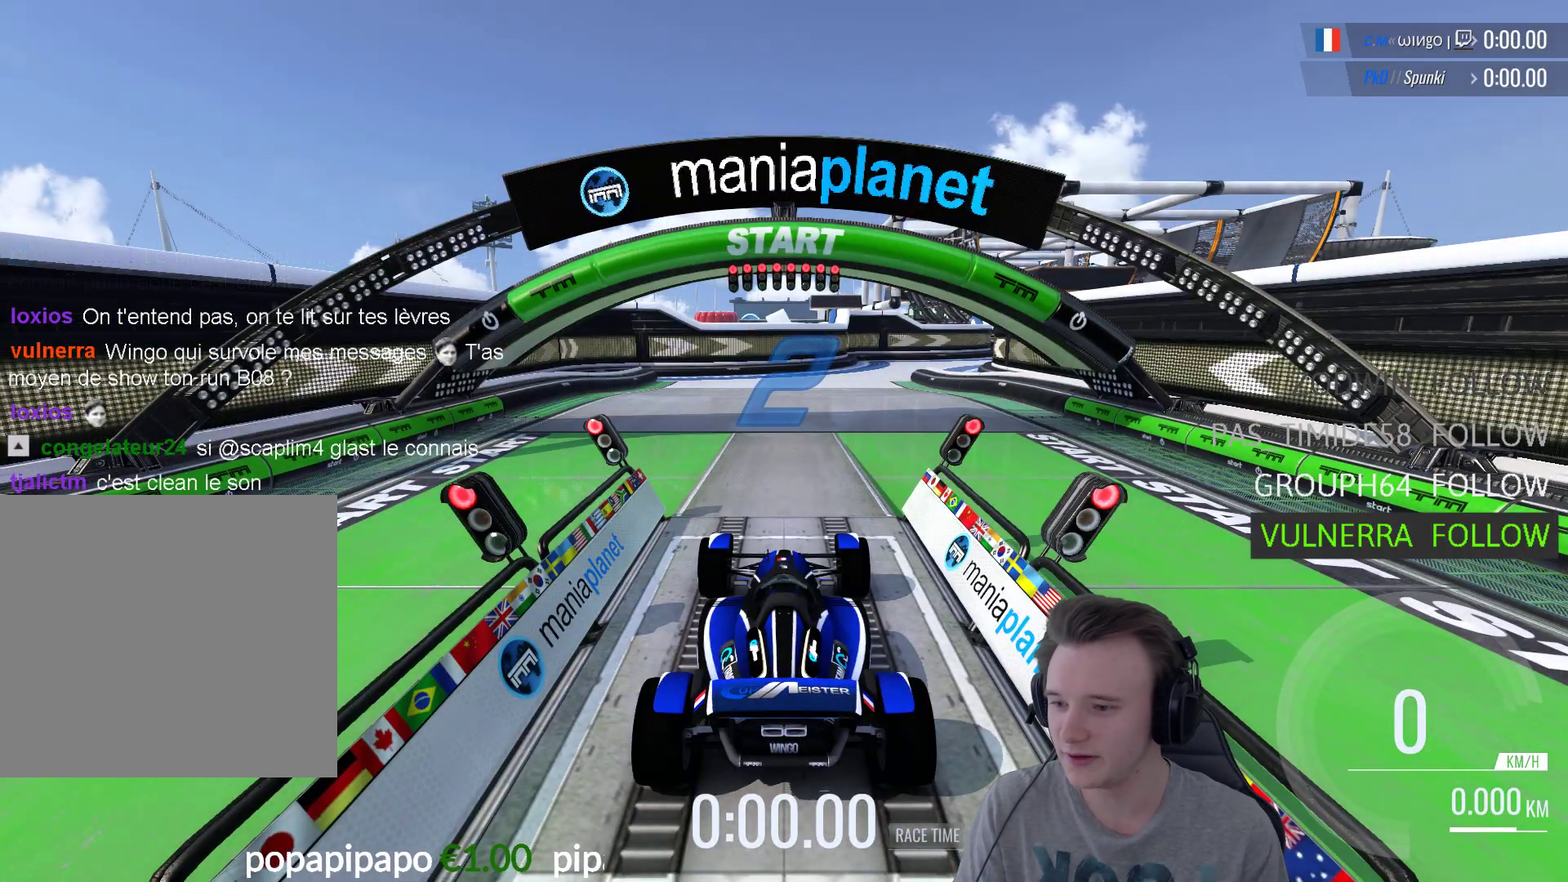
{"buttons": ["A"], "left_stick": "center", "right_stick": "center", "events": []}
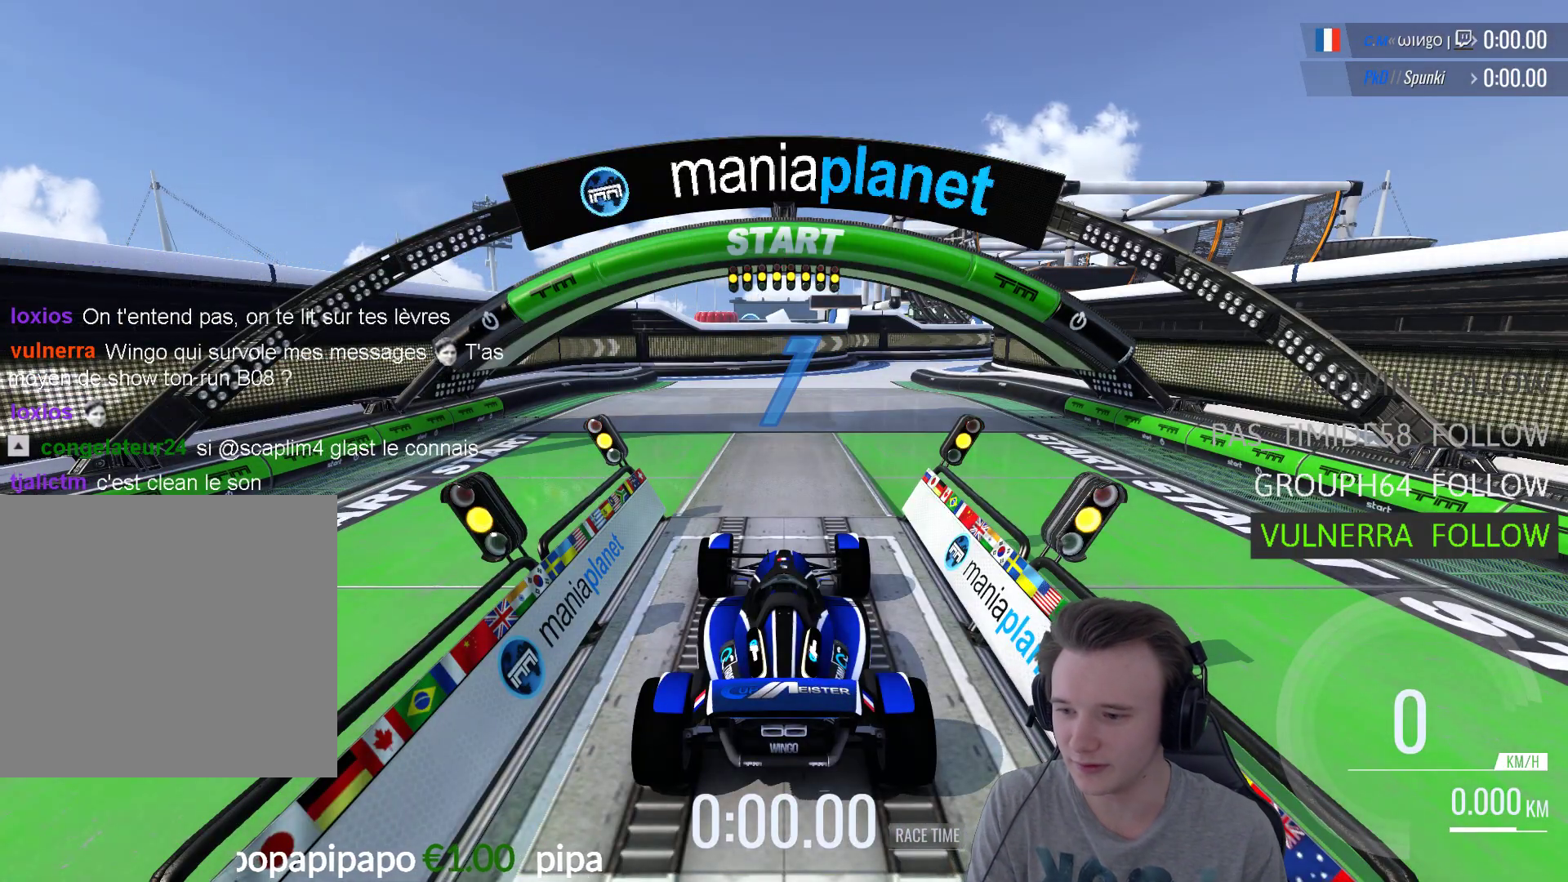
{"buttons": ["A", "B"], "left_stick": "center", "right_stick": "center", "events": [[450, "B", "down"]]}
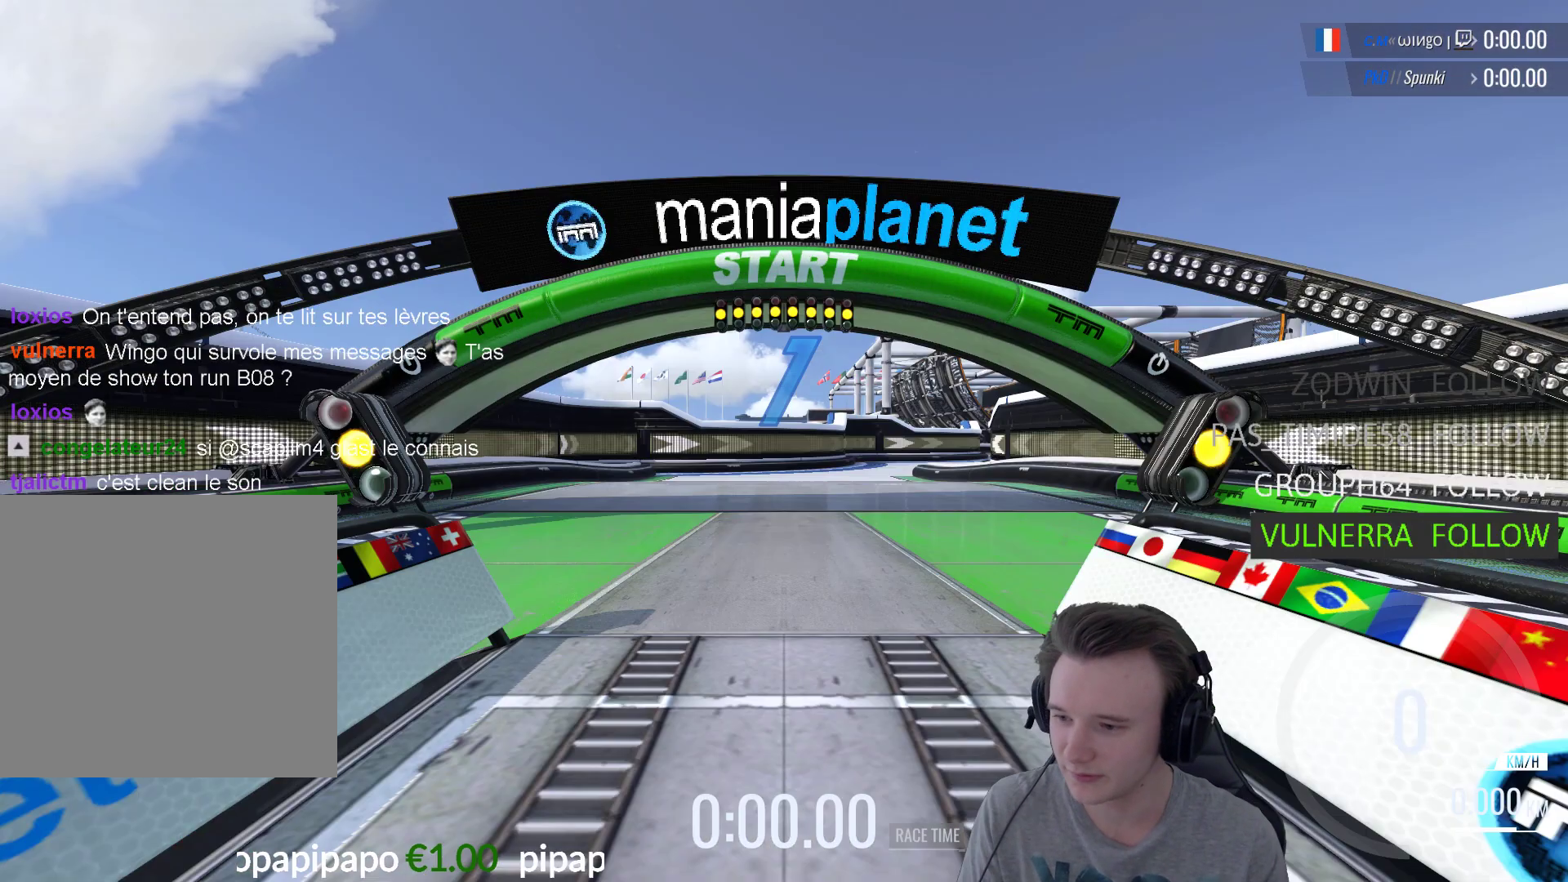
{"buttons": ["A"], "left_stick": "center", "right_stick": "center", "events": [[83, "B", "up"]]}
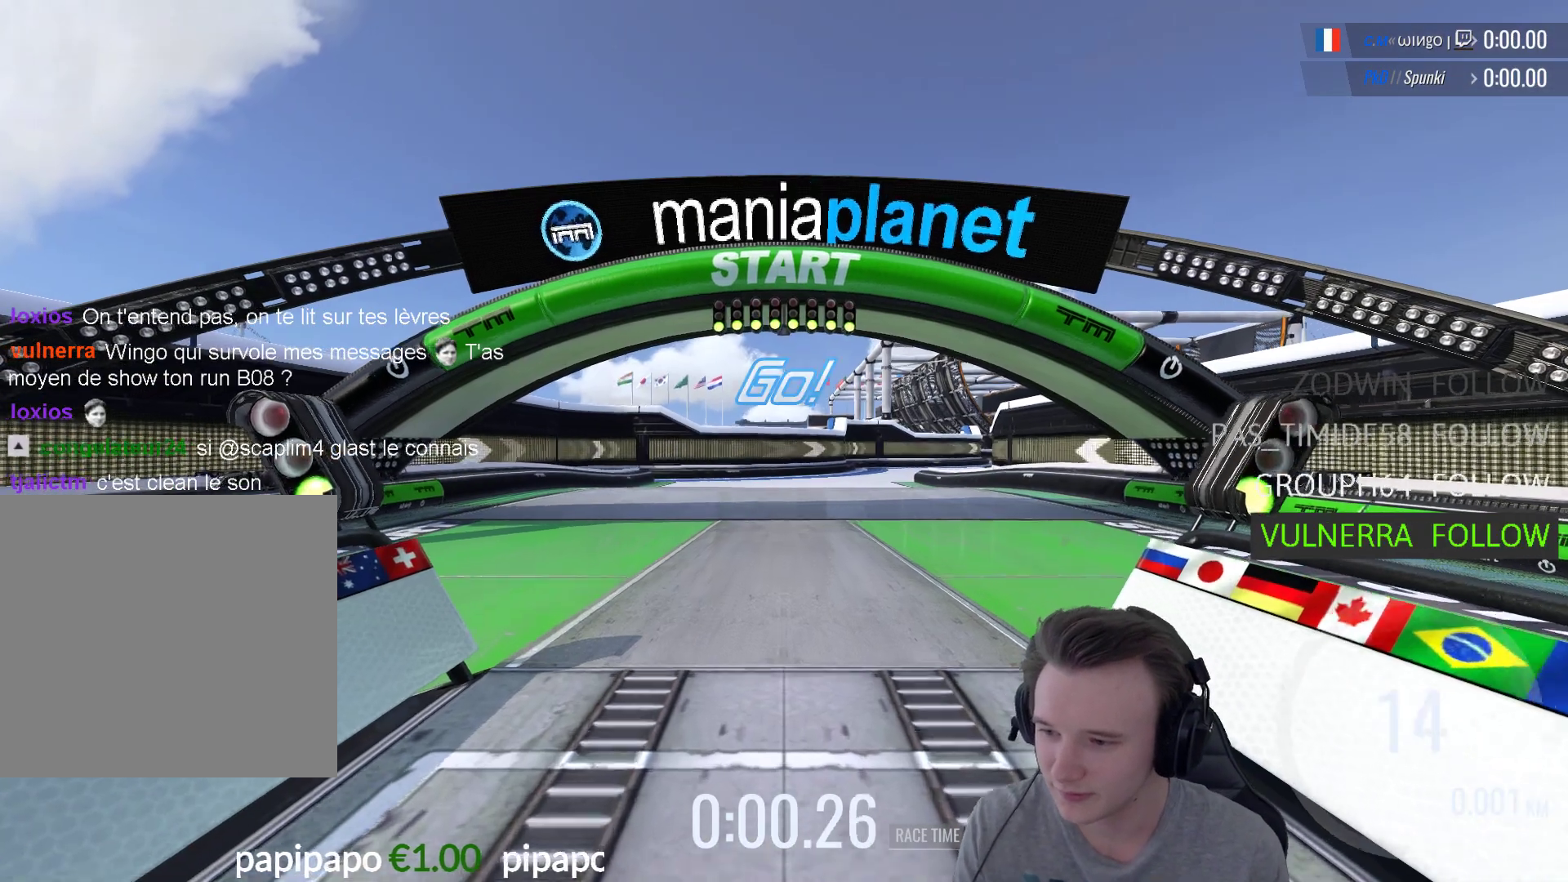
{"buttons": ["A"], "left_stick": "right", "right_stick": "center", "events": [[450, "left_stick", "right"]]}
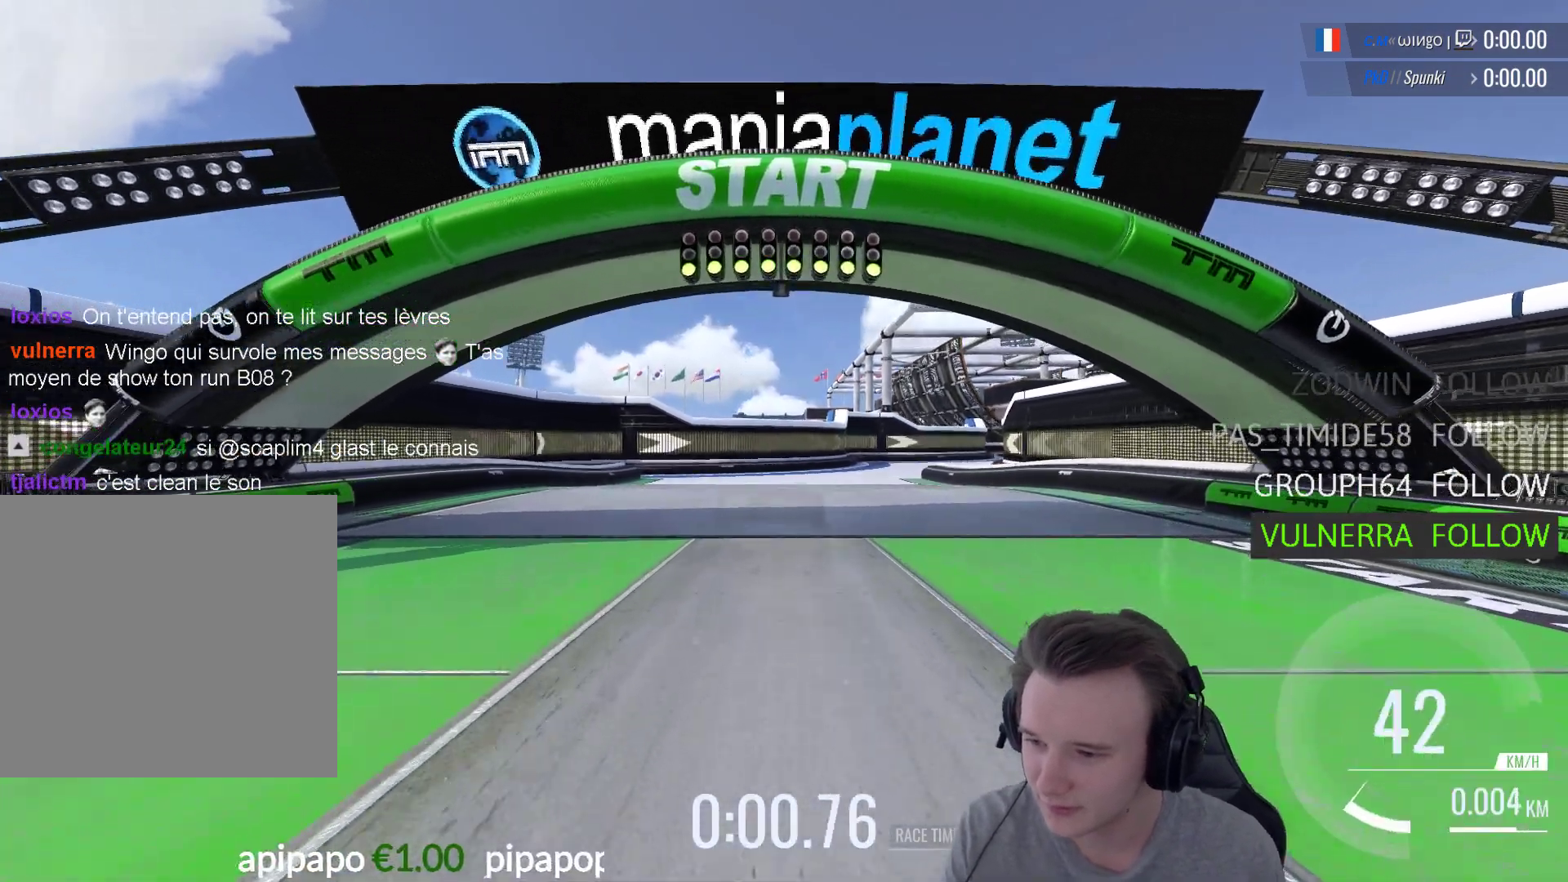
{"buttons": [], "left_stick": "center", "right_stick": "center", "events": [[450, "A", "up"], [450, "left_stick", "center"]]}
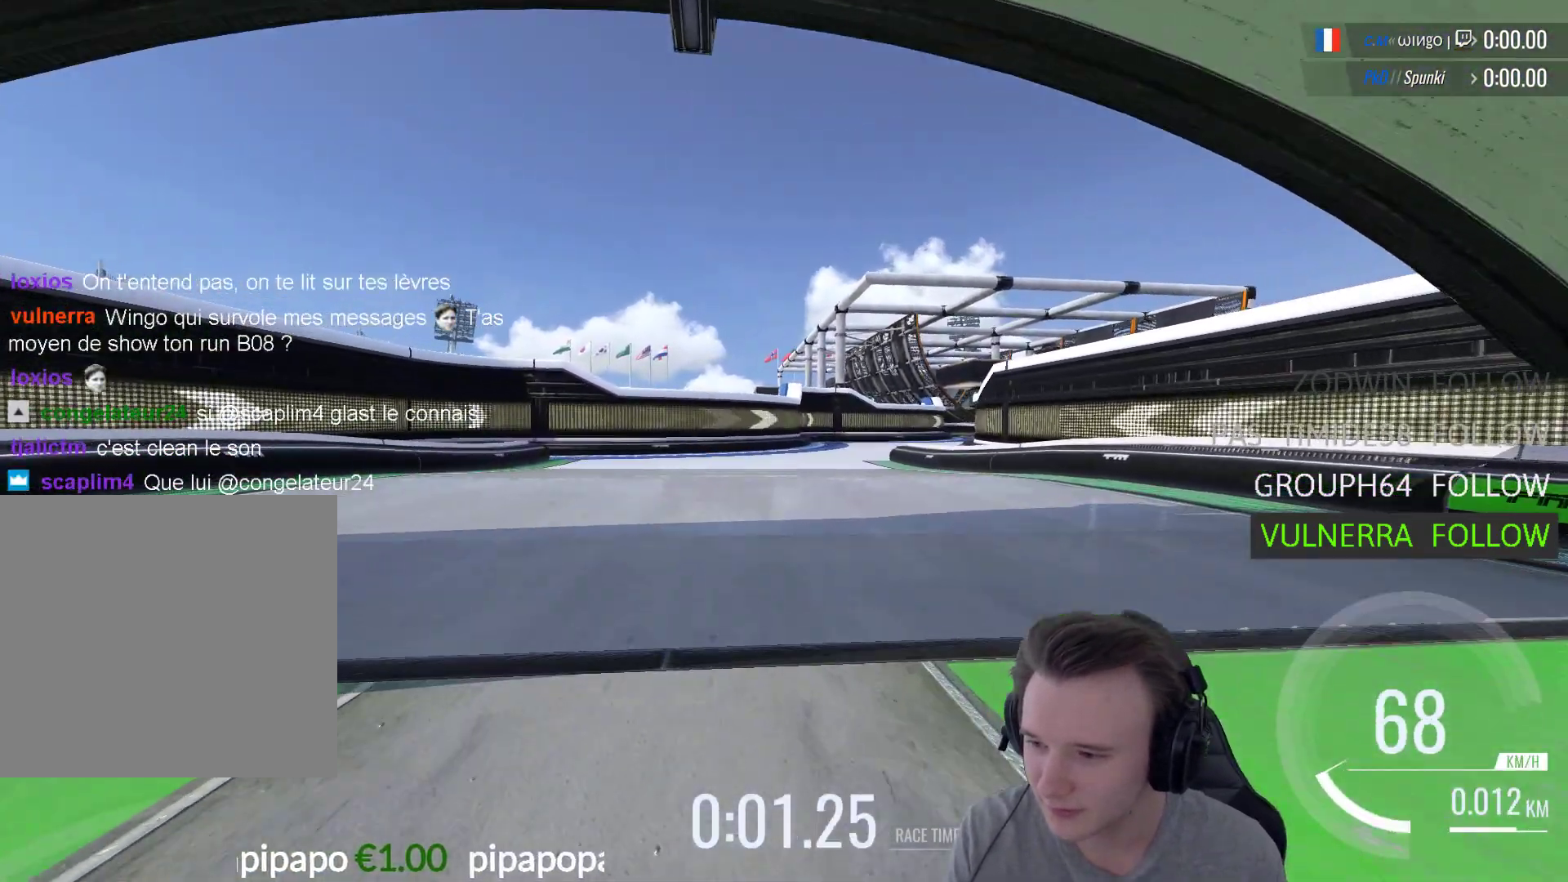
{"buttons": ["A"], "left_stick": "center", "right_stick": "center", "events": [[50, "START", "down"], [183, "START", "up"], [383, "A", "down"], [417, "A", "up"], [483, "A", "down"]]}
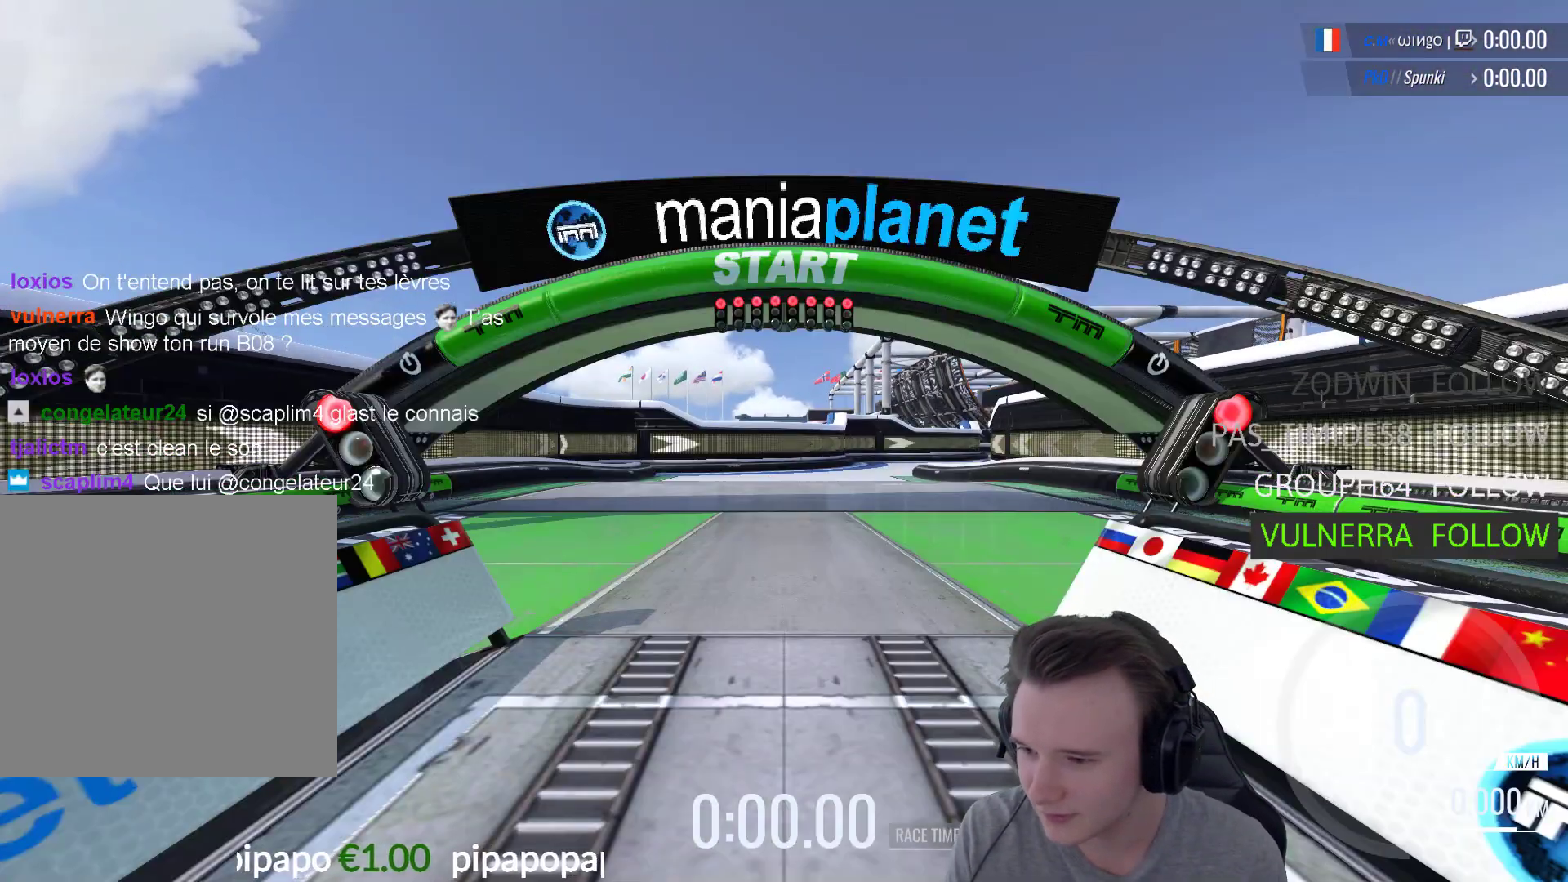
{"buttons": ["A"], "left_stick": "center", "right_stick": "center", "events": [[117, "A", "up"], [150, "A", "down"], [250, "A", "up"], [317, "A", "down"], [417, "A", "up"], [483, "A", "down"]]}
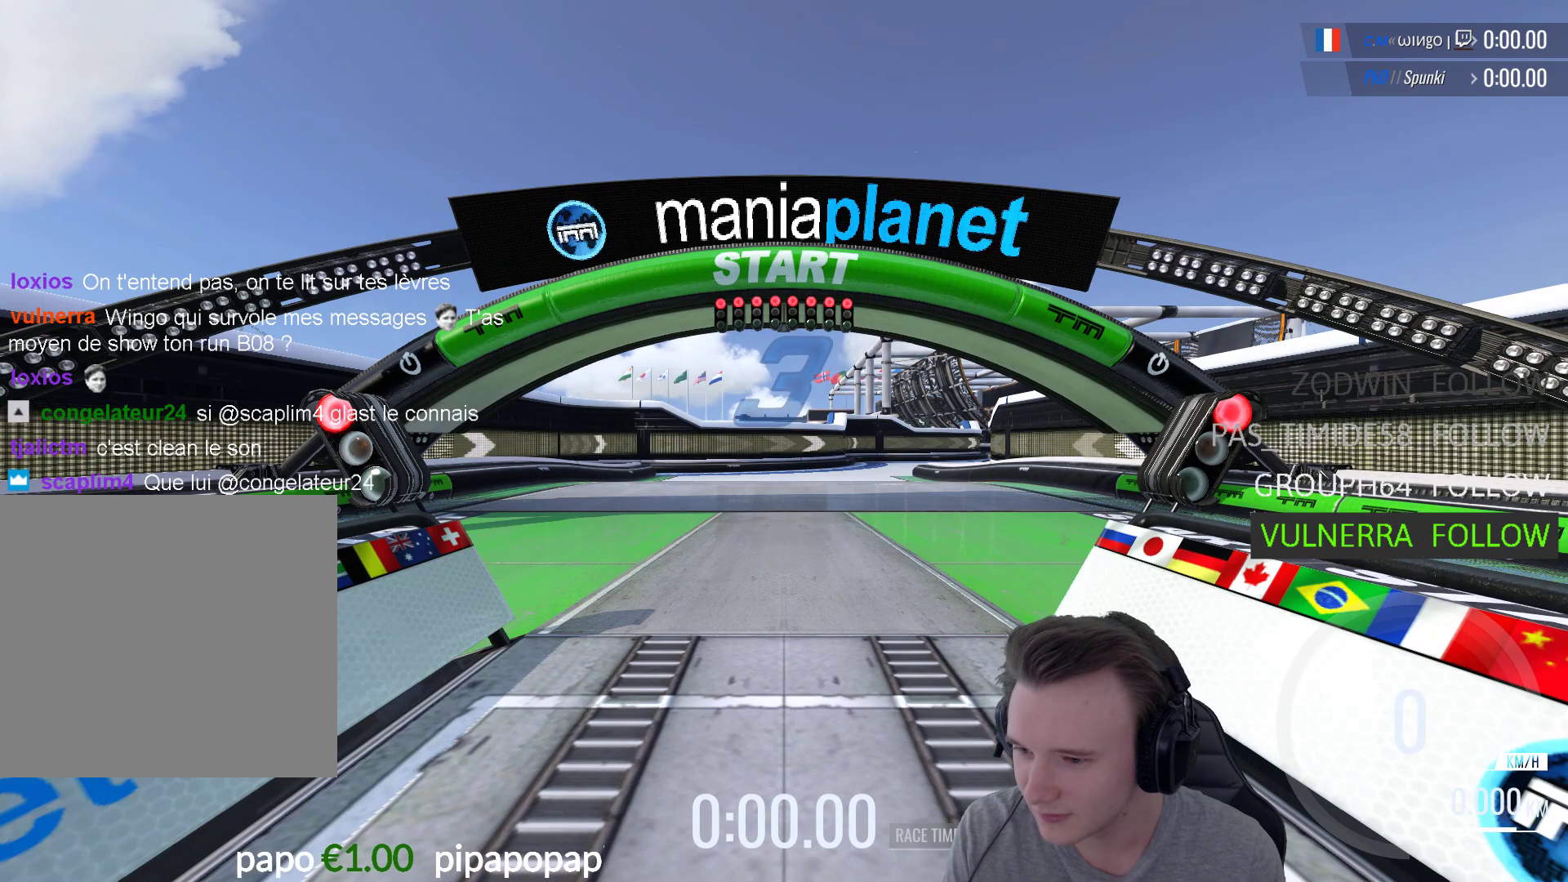
{"buttons": ["A"], "left_stick": "center", "right_stick": "center", "events": [[83, "A", "up"], [183, "A", "down"], [250, "A", "up"], [317, "A", "down"], [417, "A", "up"], [483, "A", "down"]]}
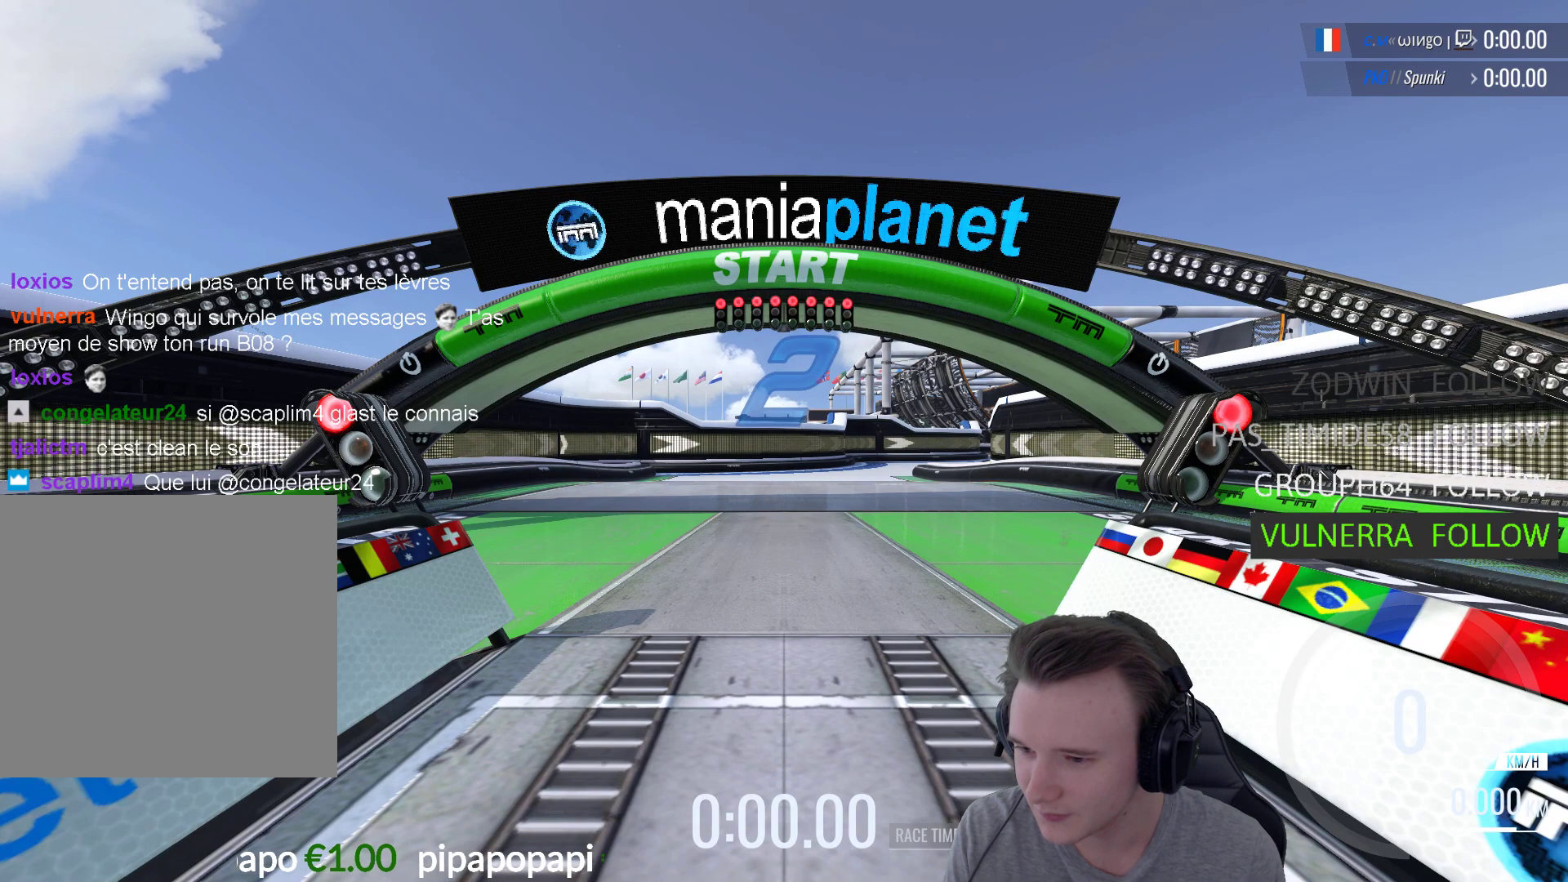
{"buttons": ["A"], "left_stick": "center", "right_stick": "center", "events": [[83, "A", "up"], [150, "A", "down"]]}
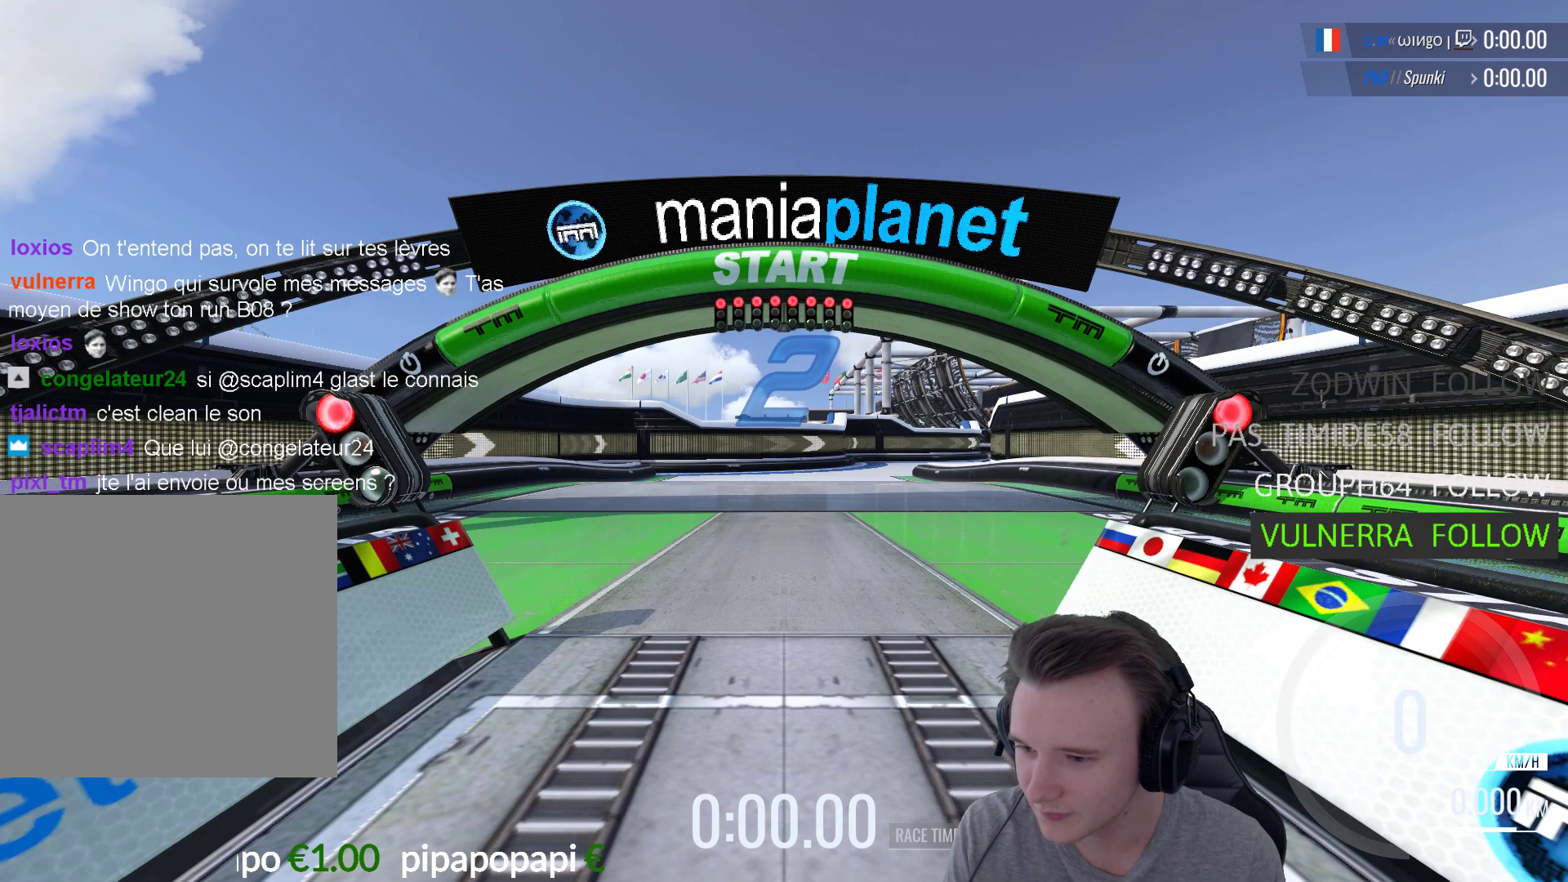
{"buttons": ["A"], "left_stick": "center", "right_stick": "center", "events": []}
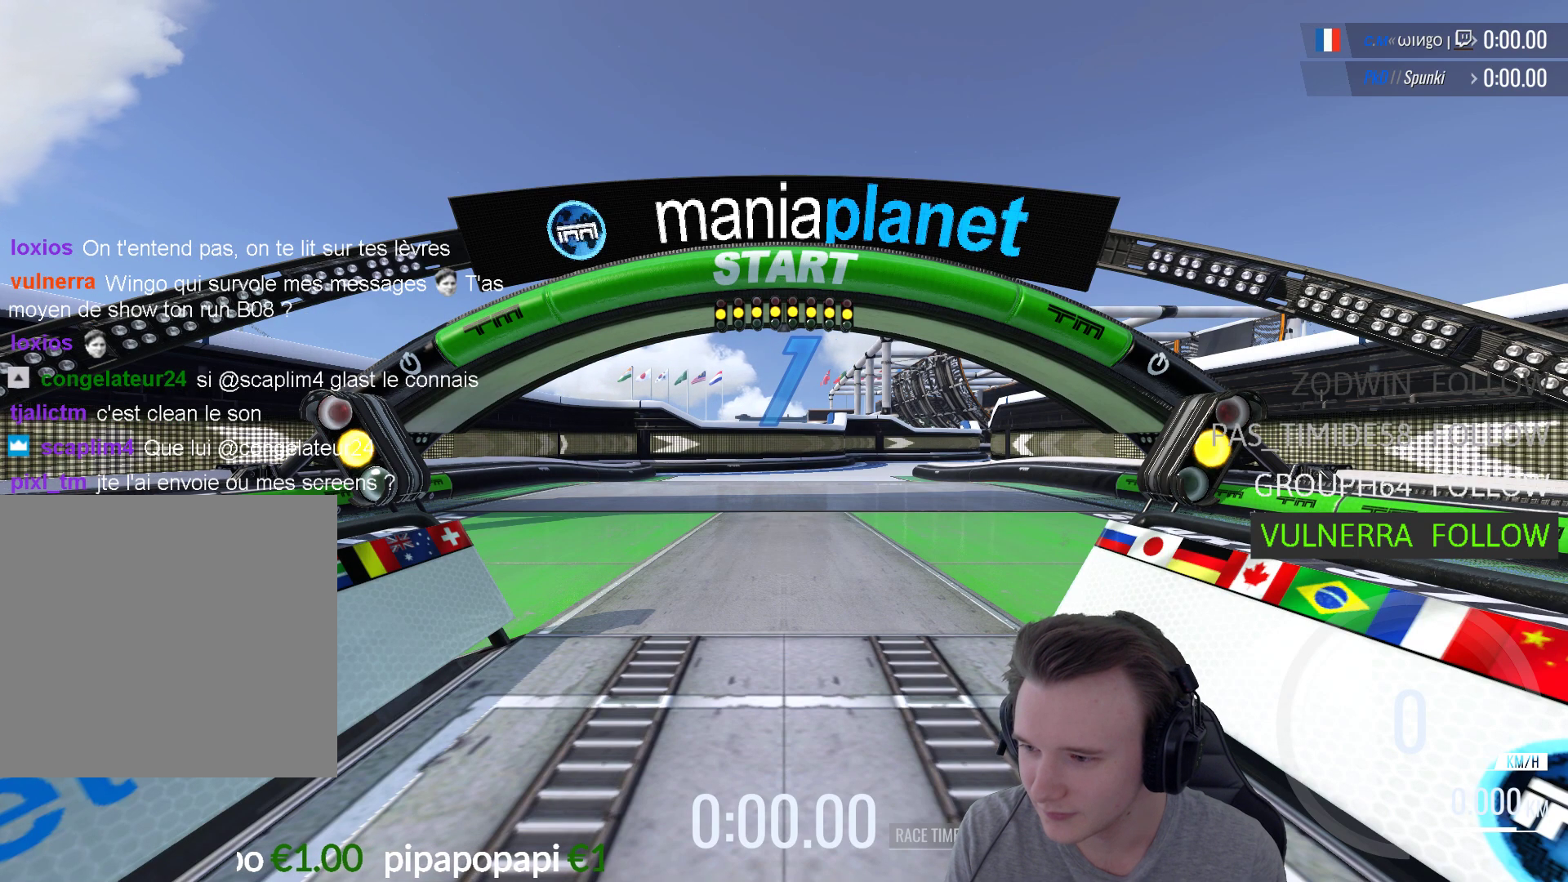
{"buttons": ["A"], "left_stick": "center", "right_stick": "center", "events": []}
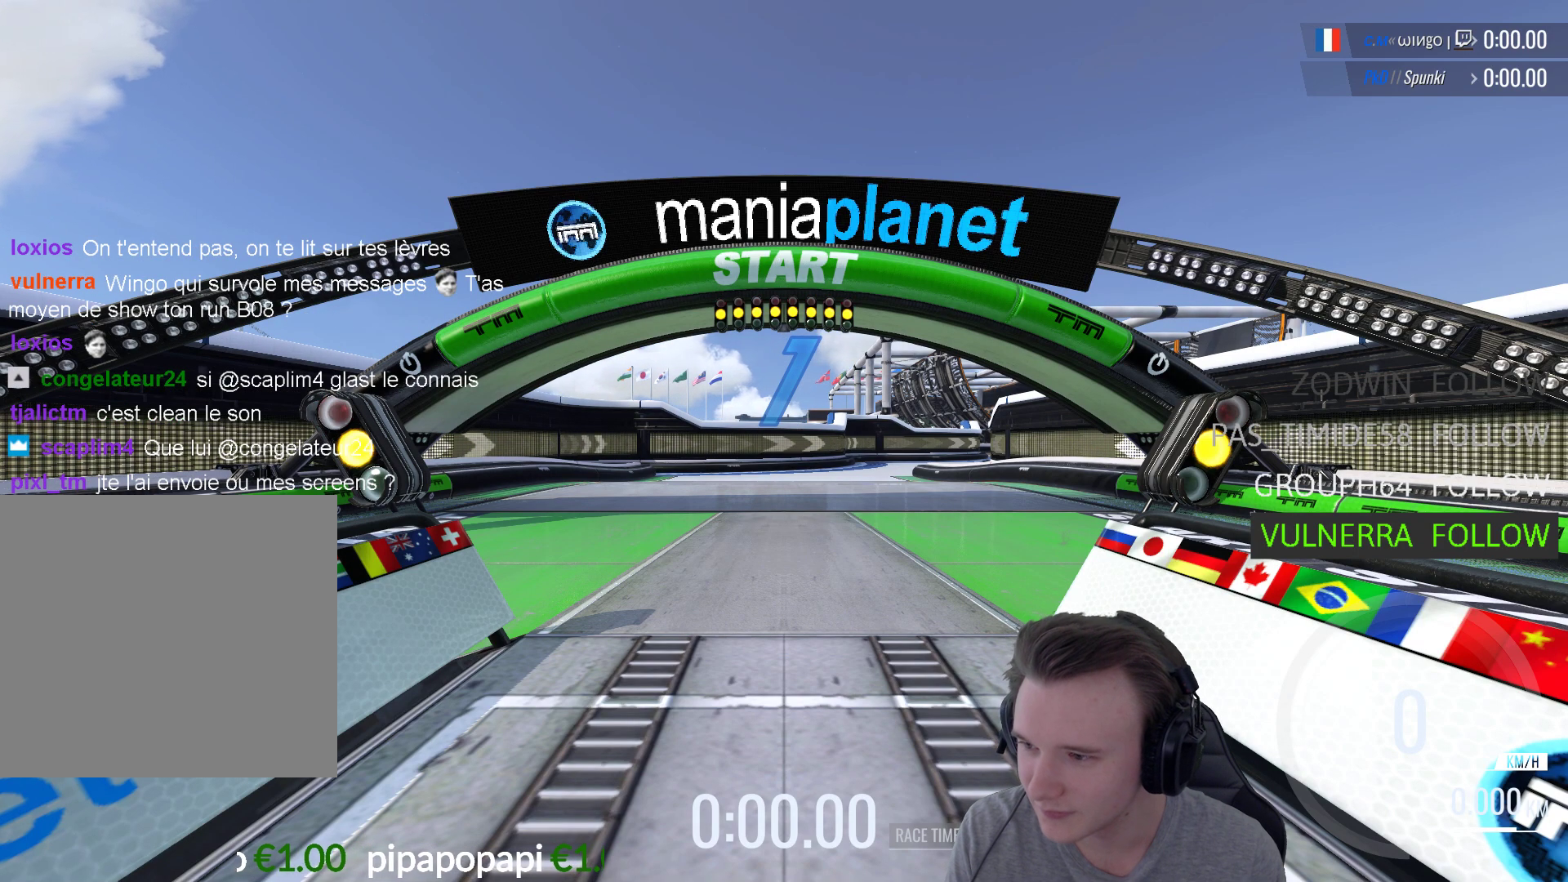
{"buttons": [], "left_stick": "center", "right_stick": "center", "events": [[183, "A", "up"], [317, "START", "down"], [483, "START", "up"]]}
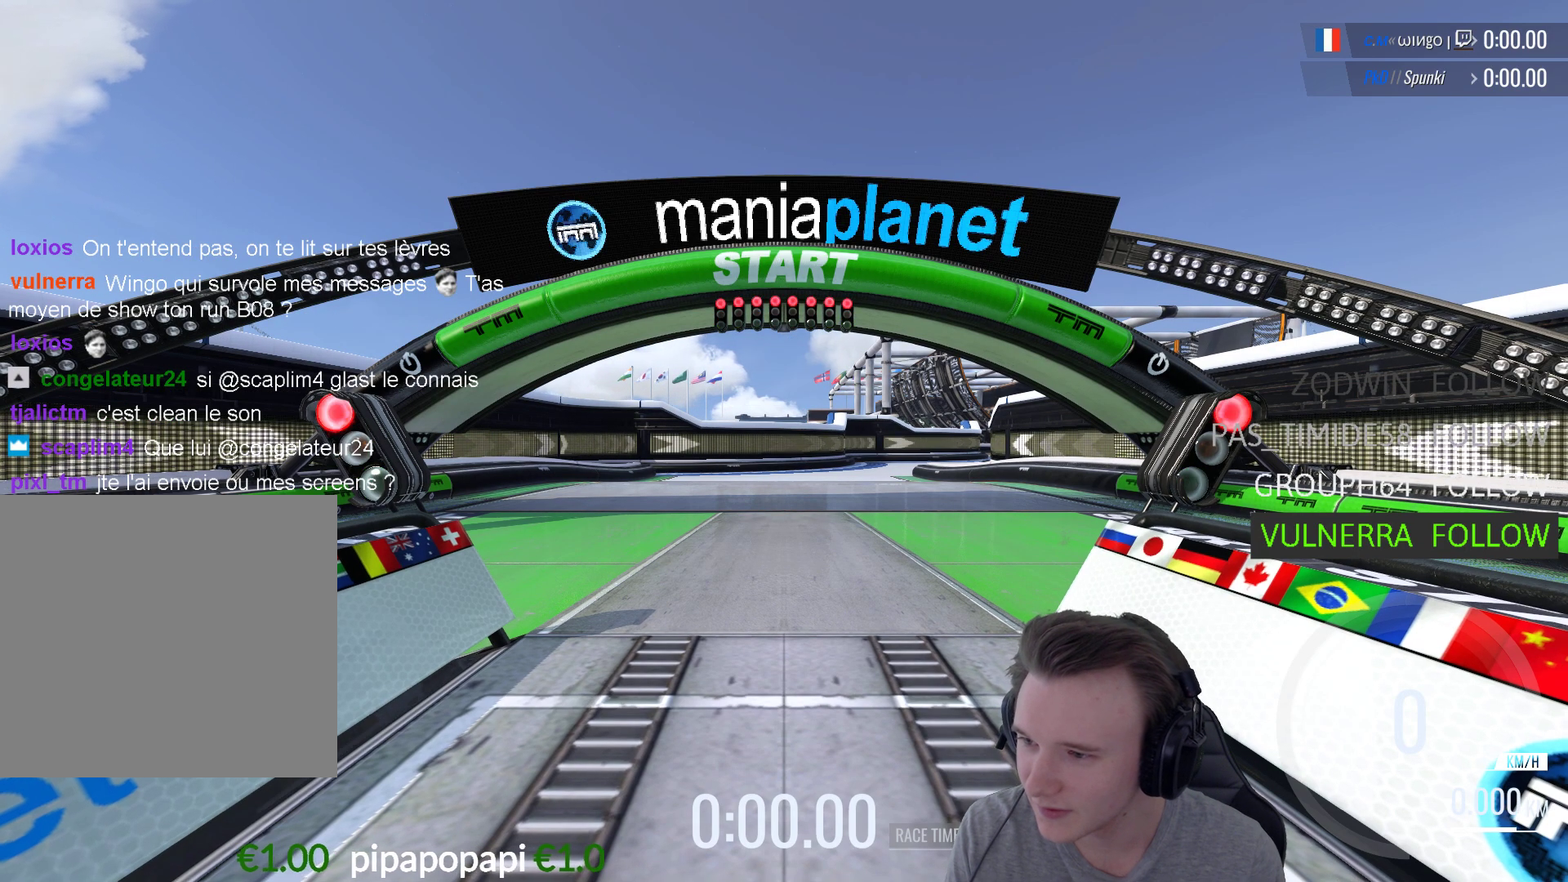
{"buttons": ["A"], "left_stick": "center", "right_stick": "center", "events": [[250, "A", "down"], [350, "A", "up"], [450, "A", "down"]]}
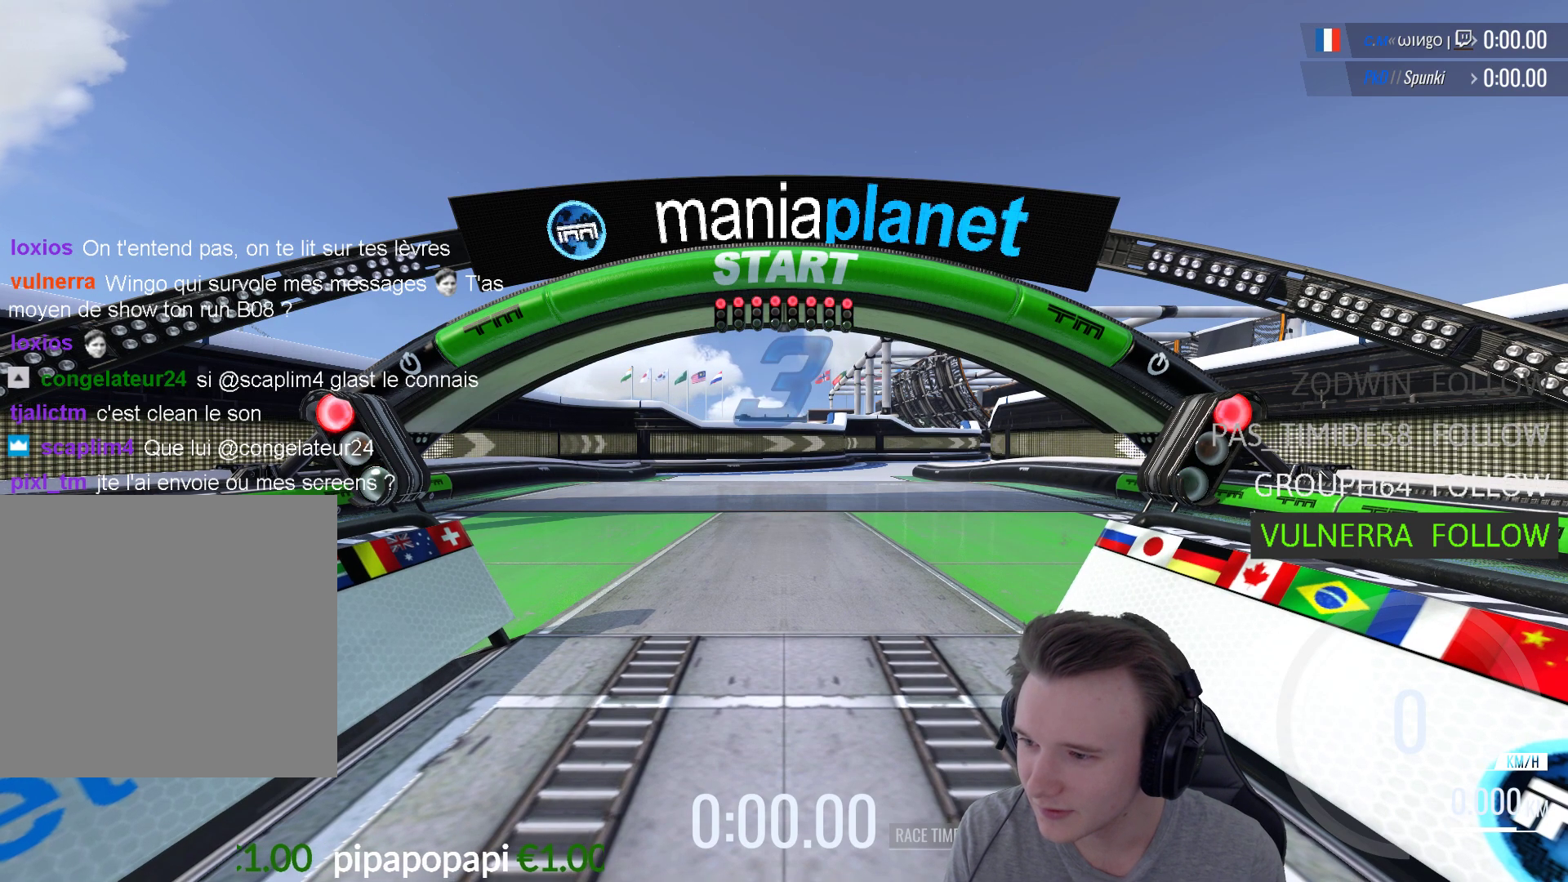
{"buttons": ["A"], "left_stick": "center", "right_stick": "center", "events": [[17, "A", "up"], [117, "A", "down"], [217, "A", "up"], [283, "A", "down"], [383, "A", "up"], [450, "A", "down"]]}
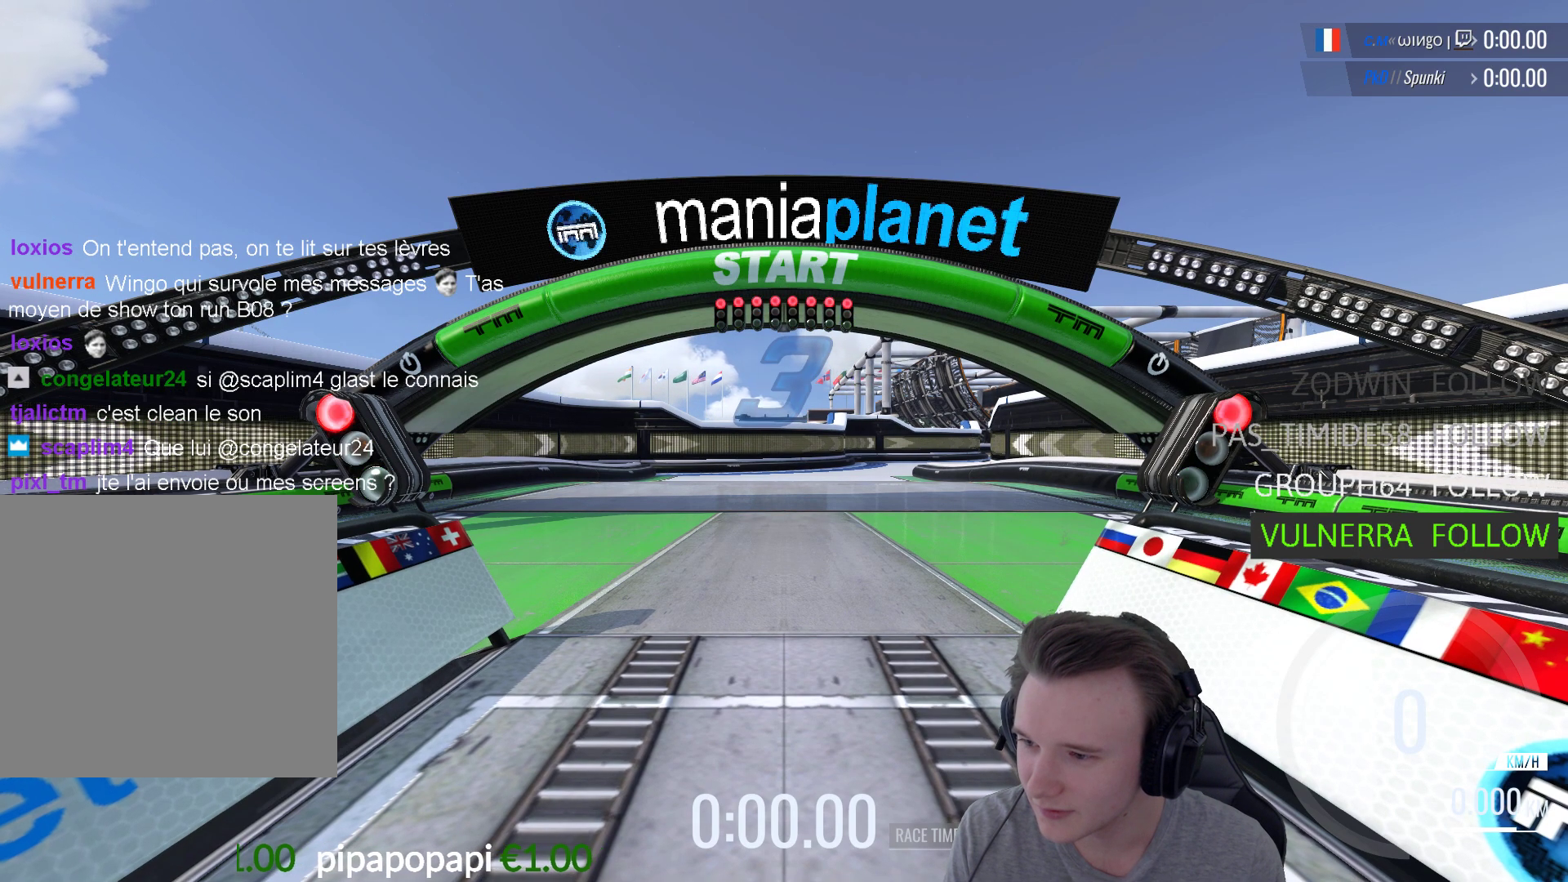
{"buttons": ["A"], "left_stick": "center", "right_stick": "center", "events": [[50, "A", "up"], [117, "A", "down"], [217, "A", "up"], [283, "A", "down"], [383, "A", "up"], [450, "A", "down"]]}
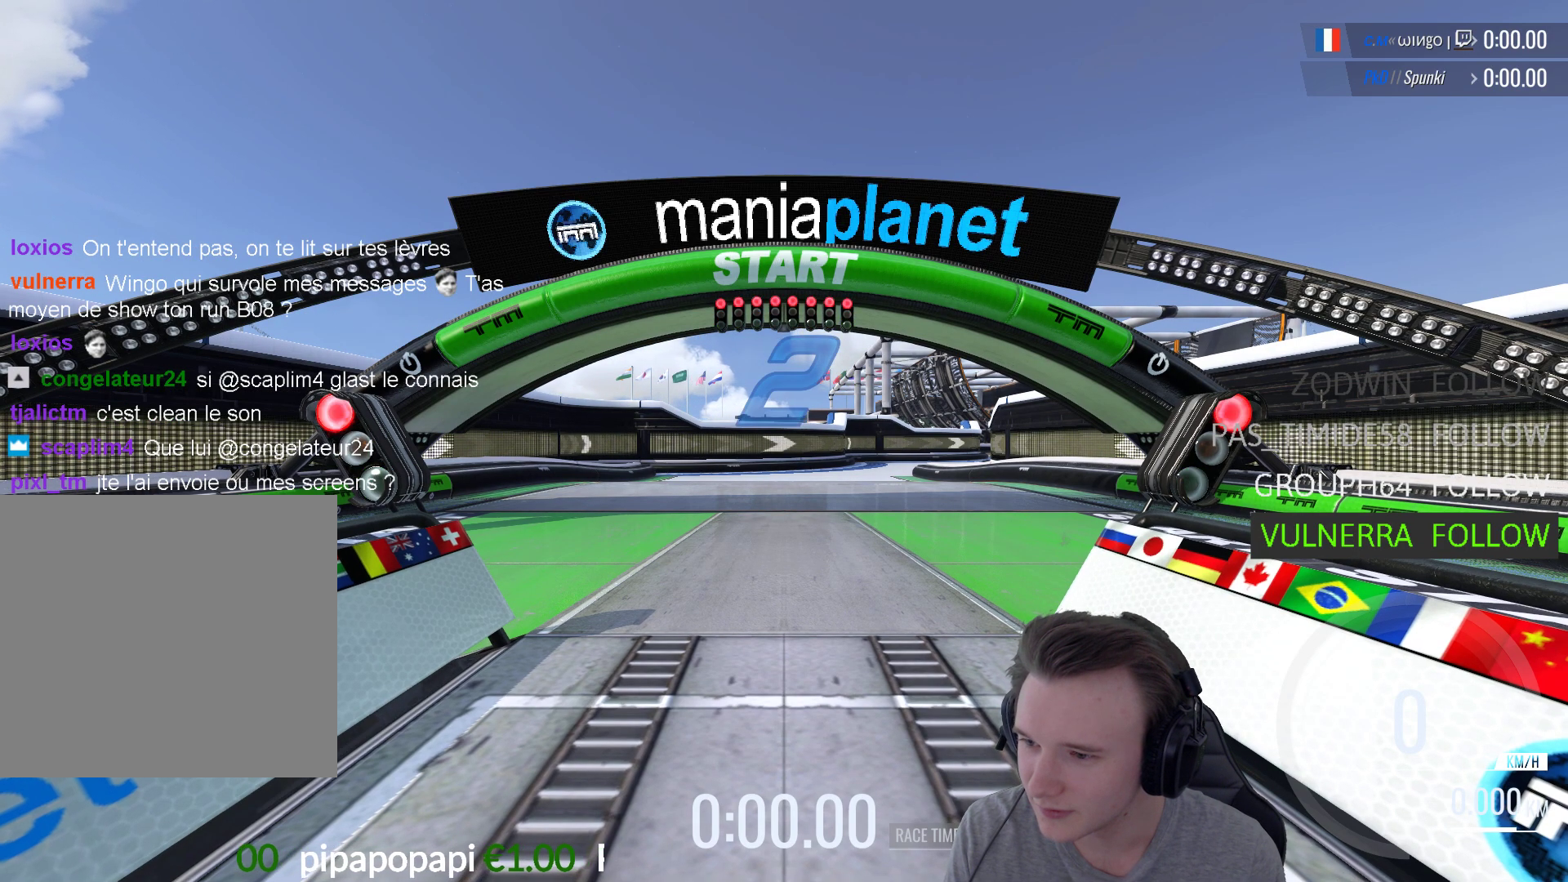
{"buttons": ["A"], "left_stick": "center", "right_stick": "center", "events": []}
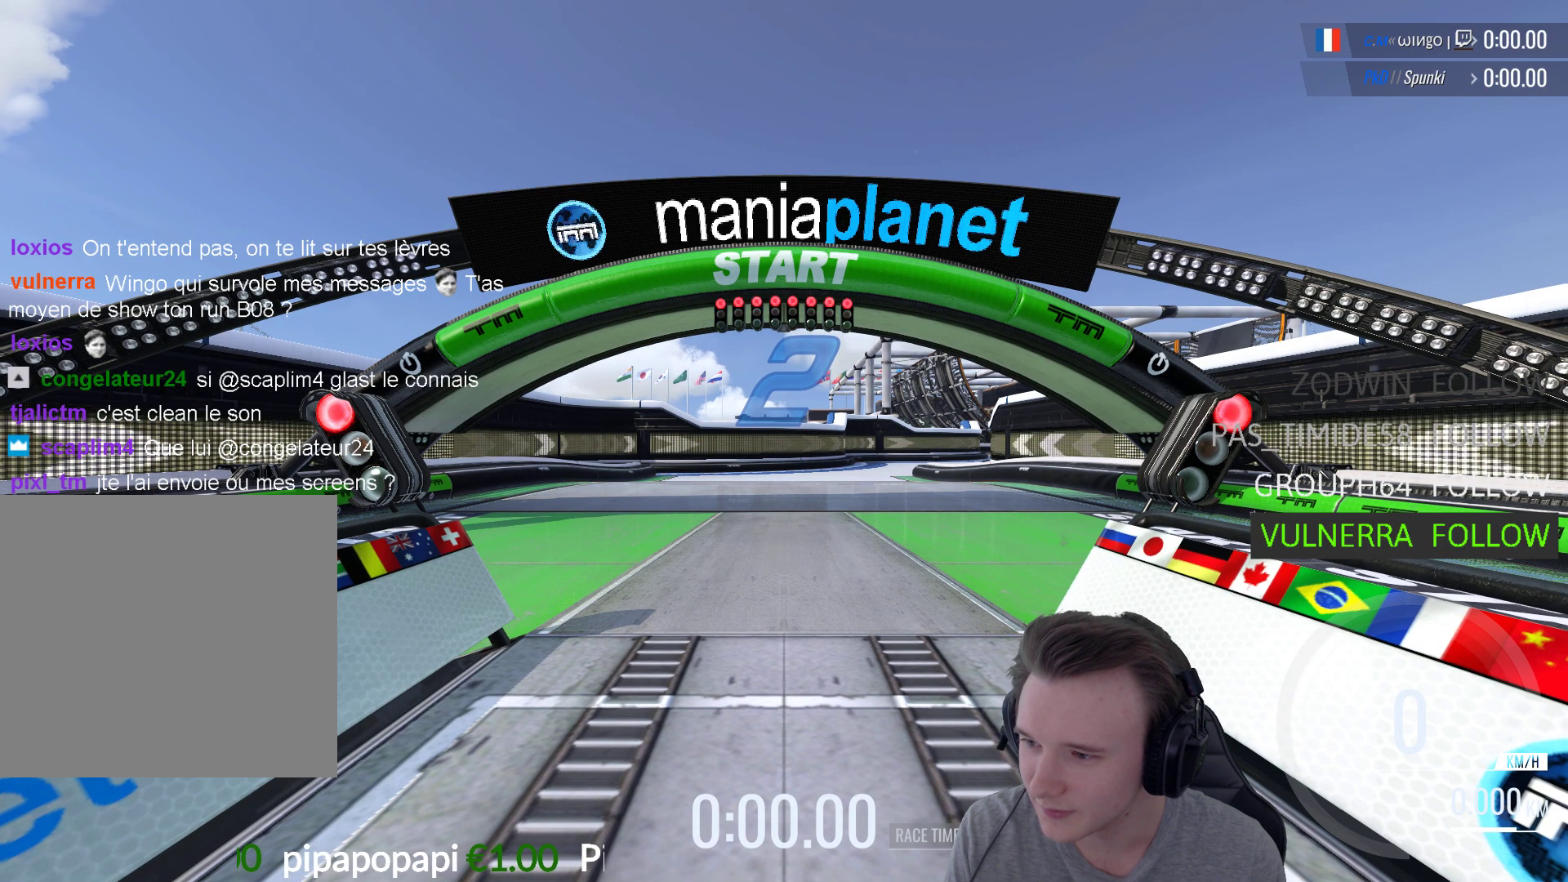
{"buttons": ["A"], "left_stick": "center", "right_stick": "center", "events": []}
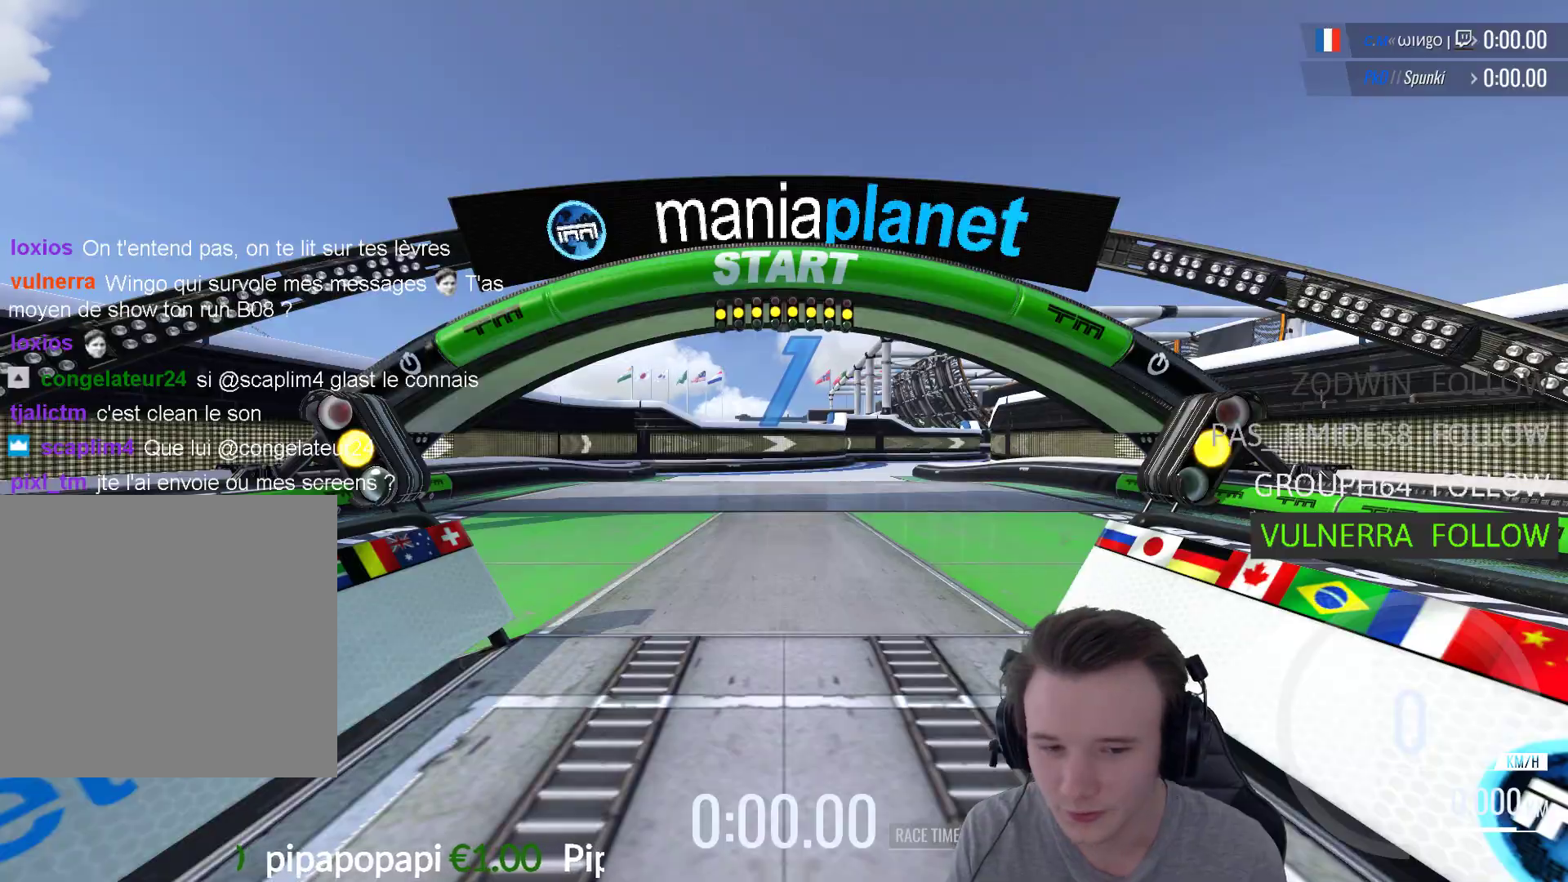
{"buttons": ["A"], "left_stick": "center", "right_stick": "center", "events": []}
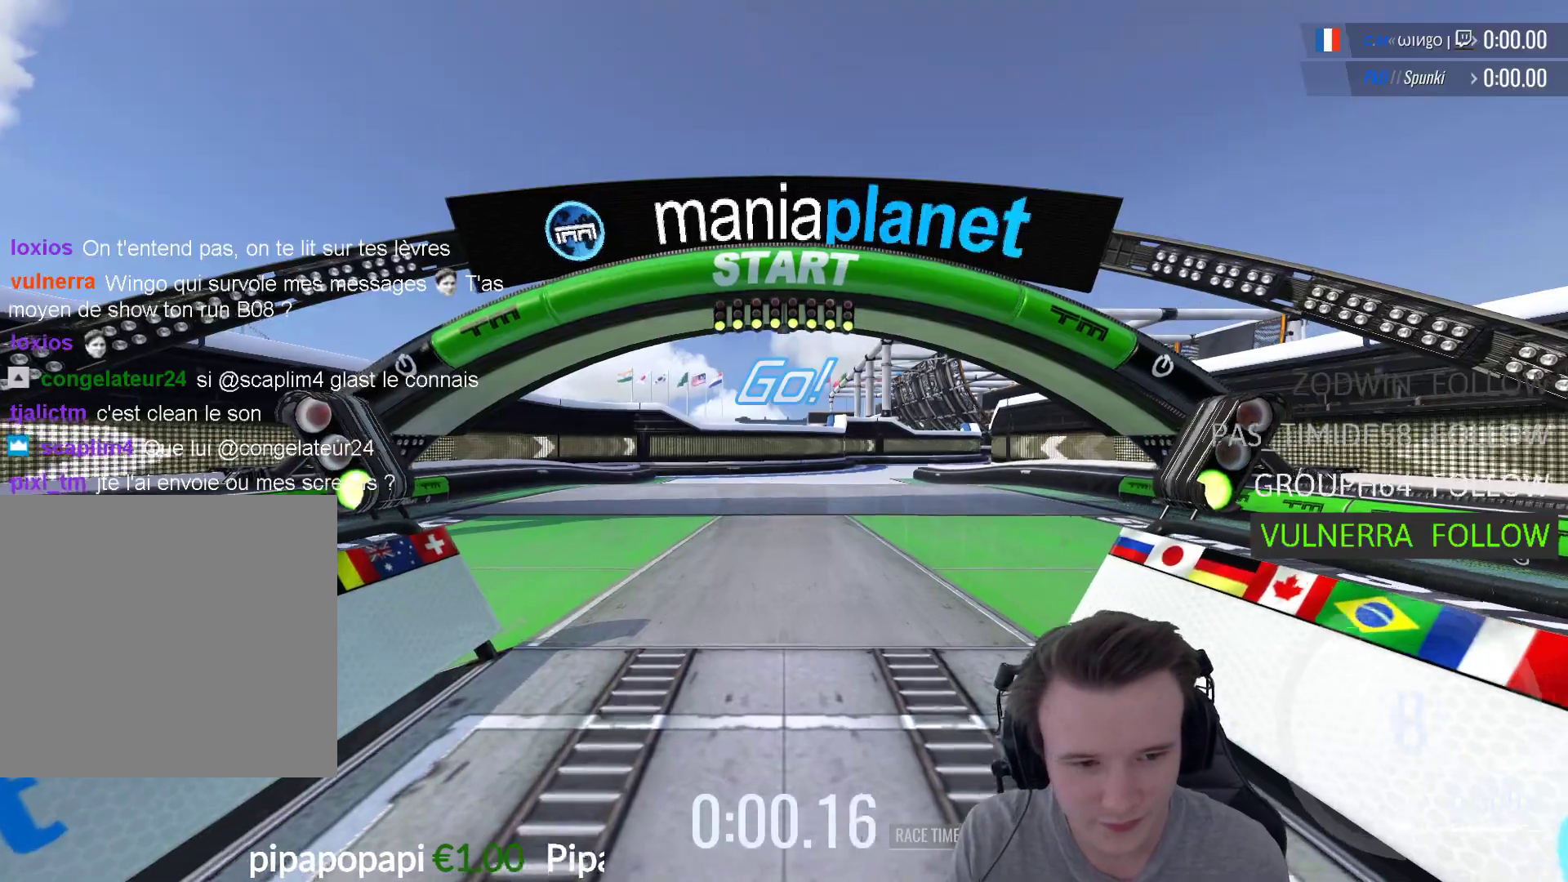
{"buttons": ["A"], "left_stick": "center", "right_stick": "center", "events": []}
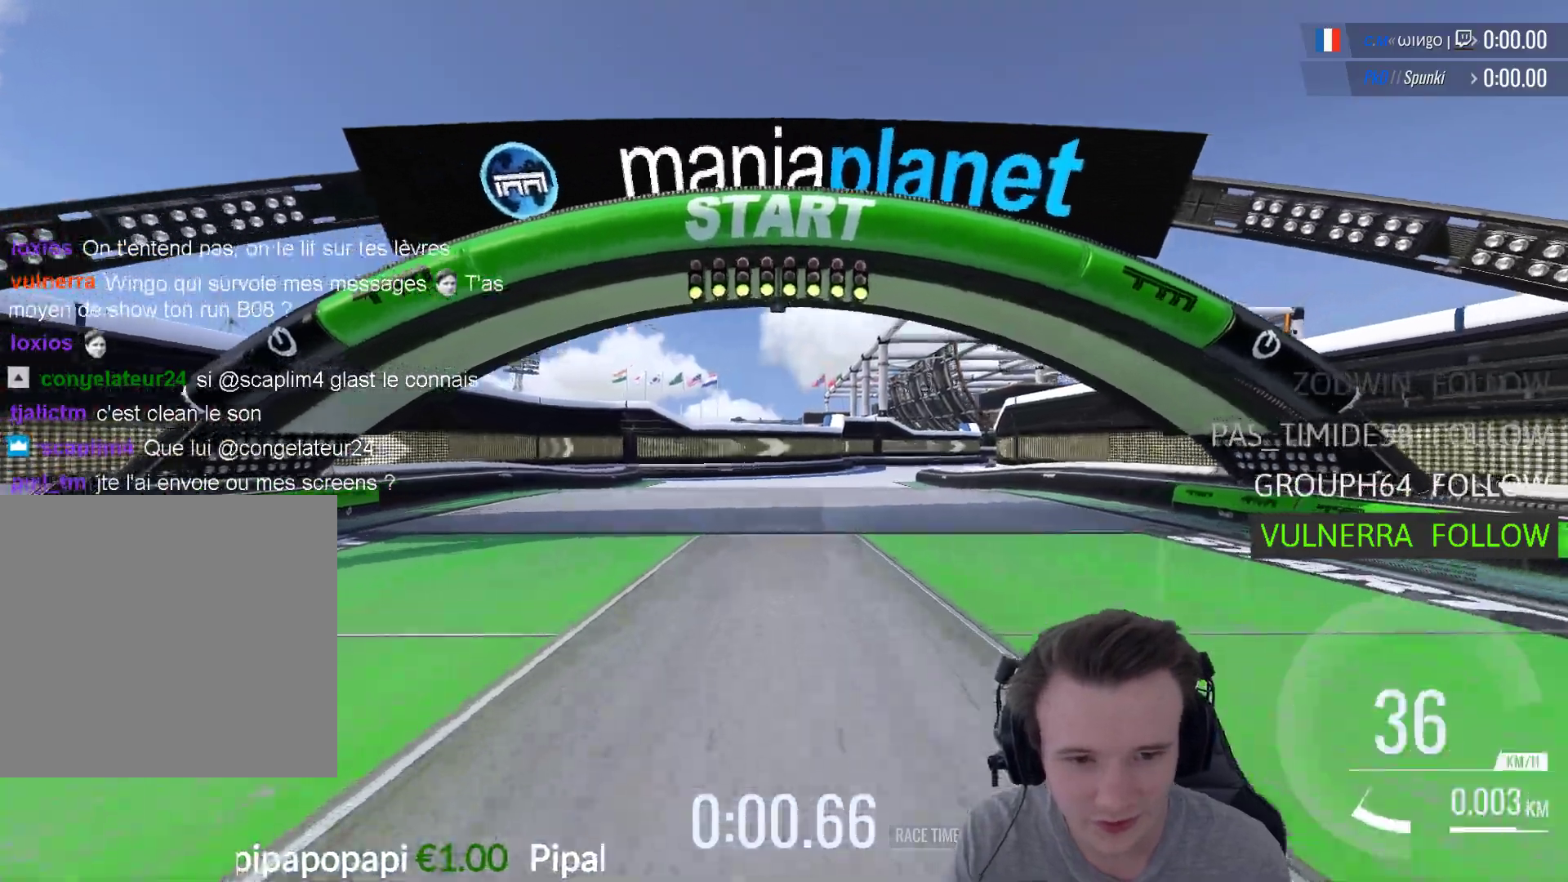
{"buttons": ["A"], "left_stick": "center", "right_stick": "center", "events": []}
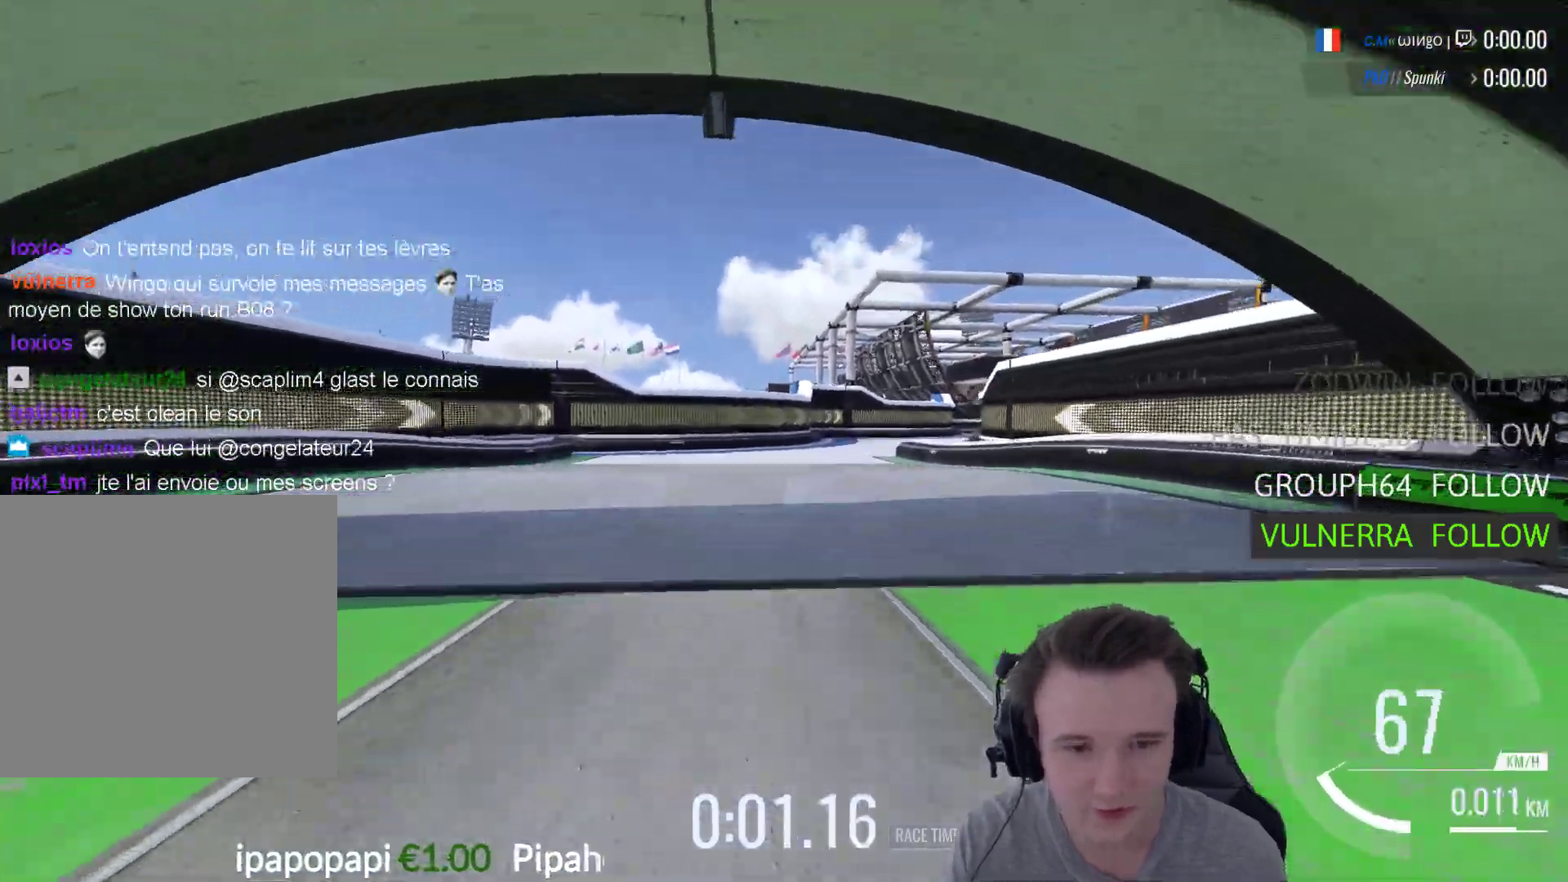
{"buttons": ["A"], "left_stick": "center", "right_stick": "center", "events": []}
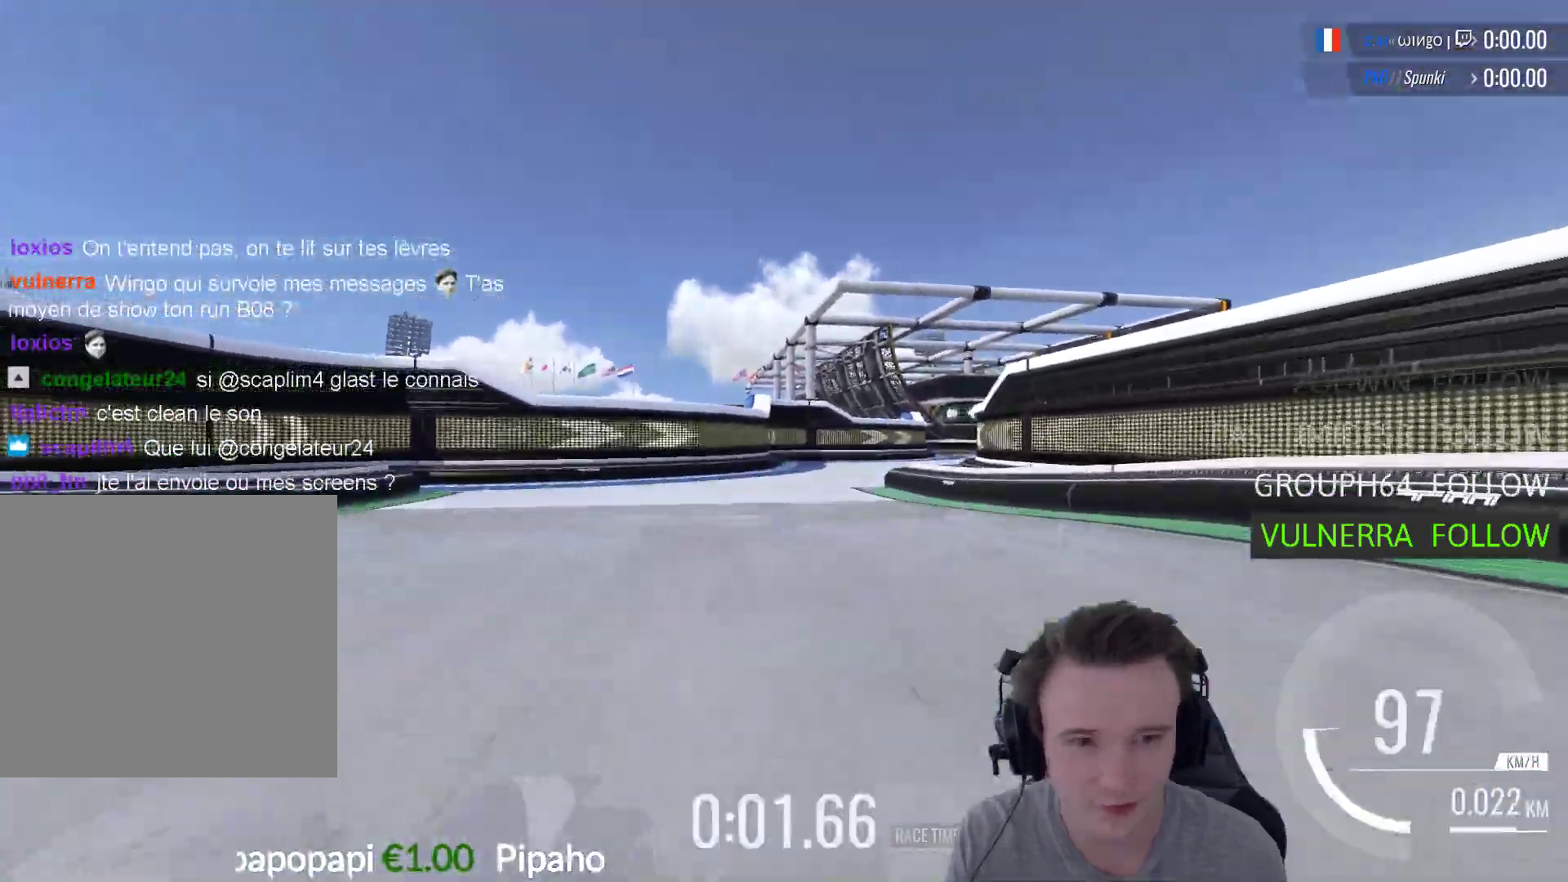
{"buttons": ["A"], "left_stick": "center", "right_stick": "center", "events": []}
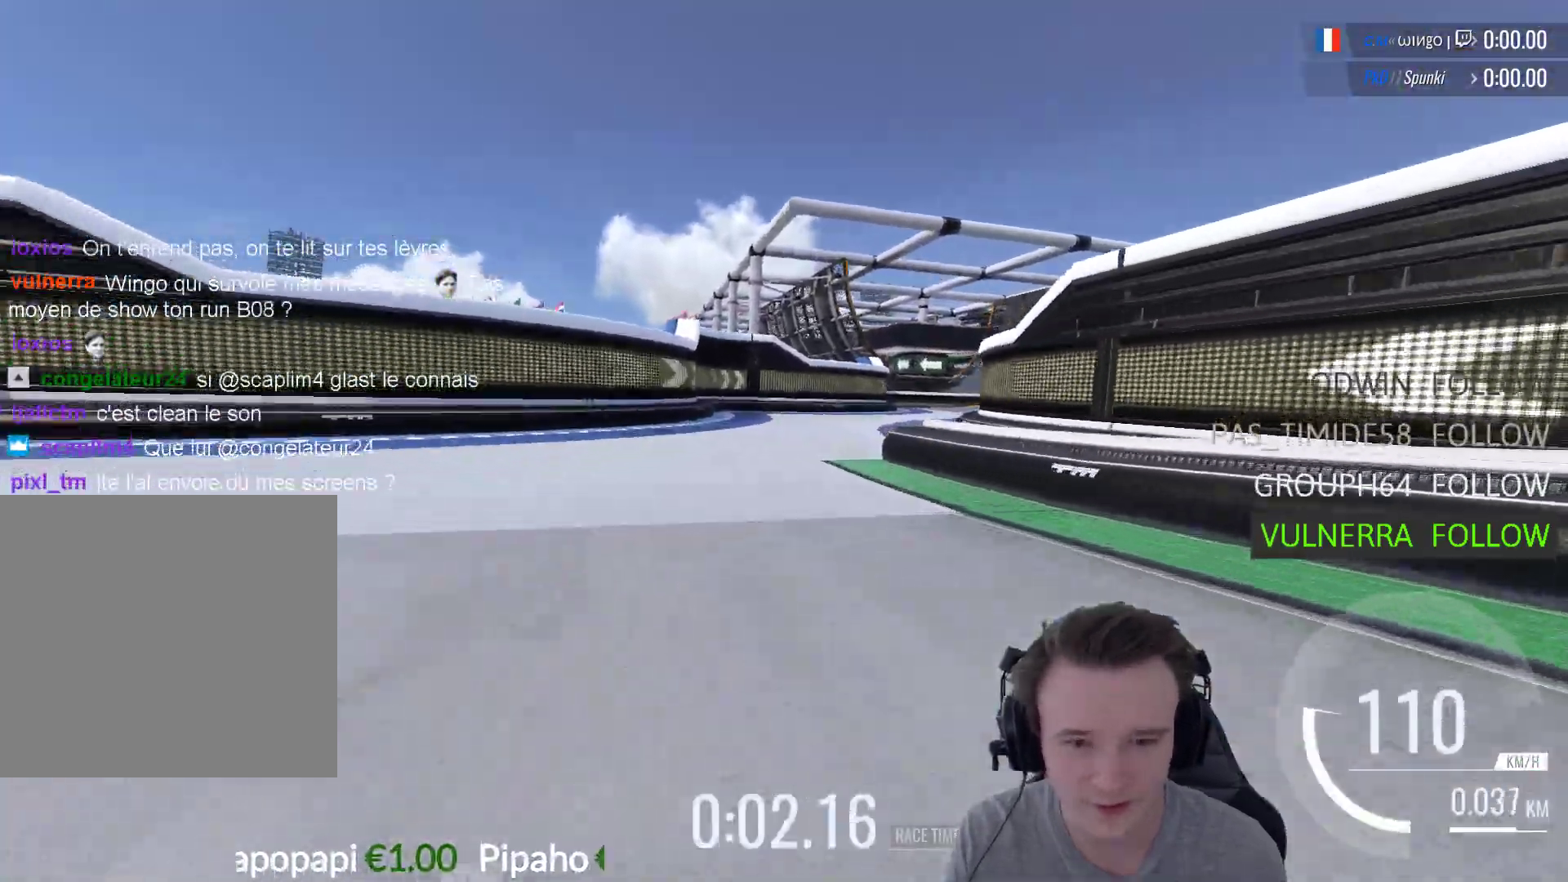
{"buttons": ["A"], "left_stick": "right", "right_stick": "center", "events": [[83, "left_stick", "right"]]}
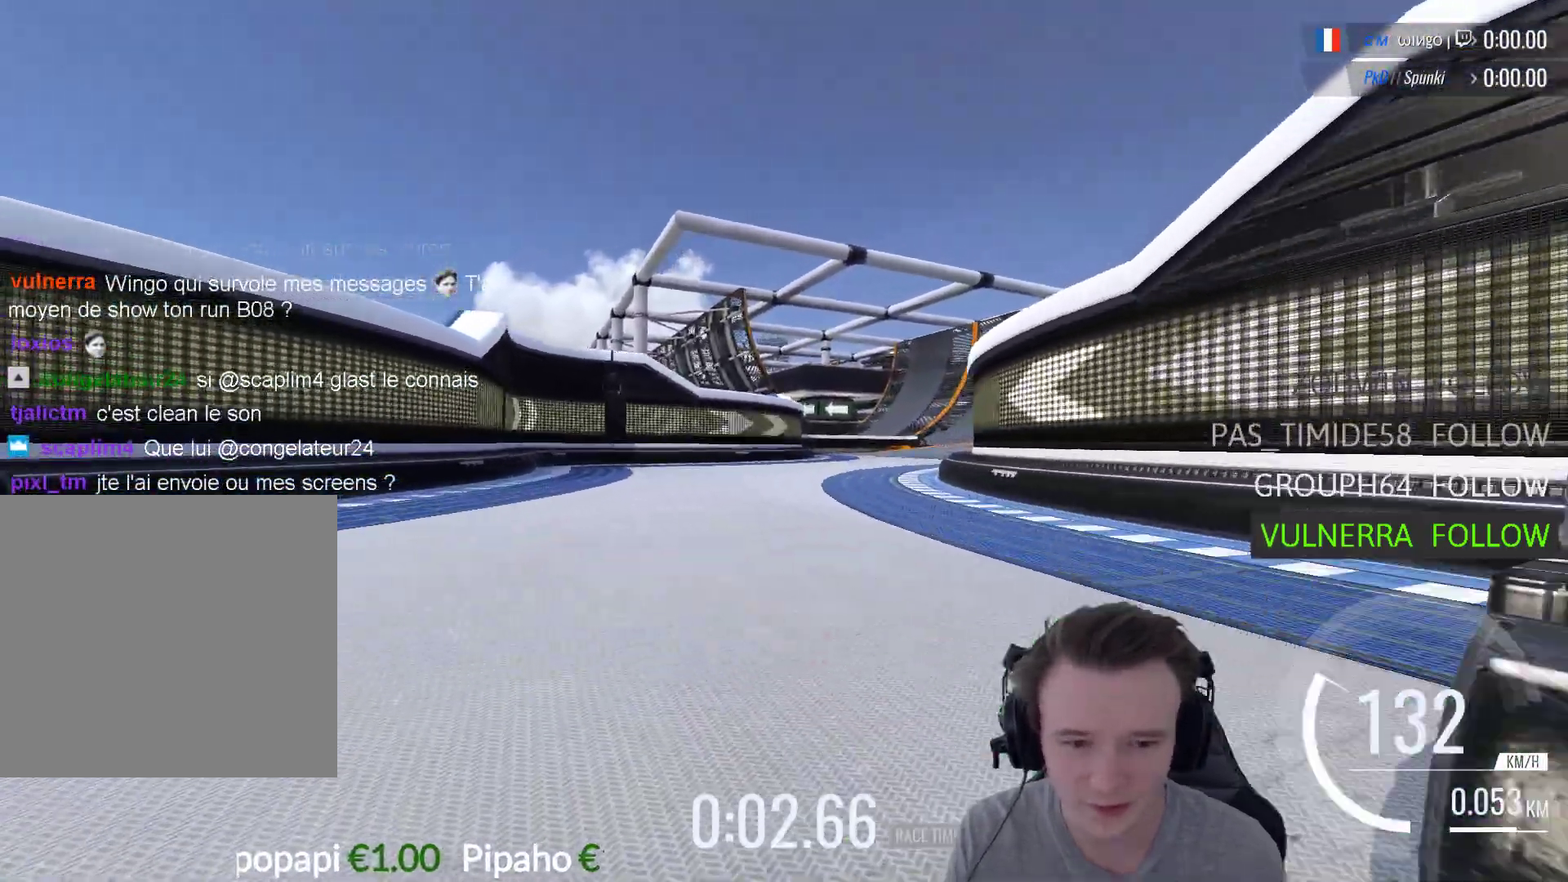
{"buttons": ["A"], "left_stick": "right", "right_stick": "center", "events": []}
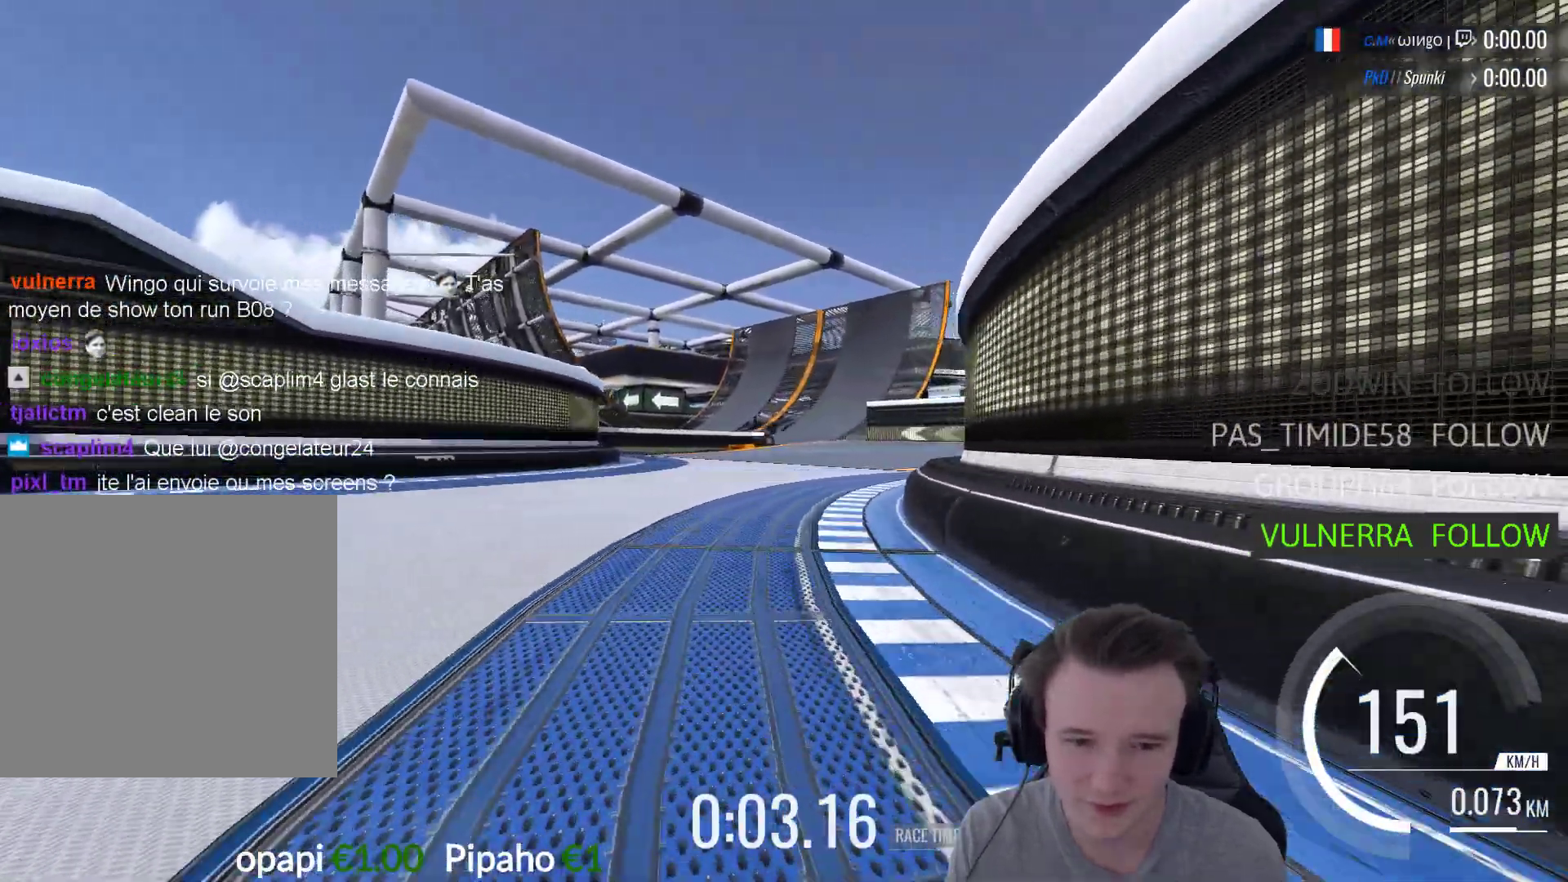
{"buttons": ["A"], "left_stick": "center", "right_stick": "center", "events": [[83, "left_stick", "center"]]}
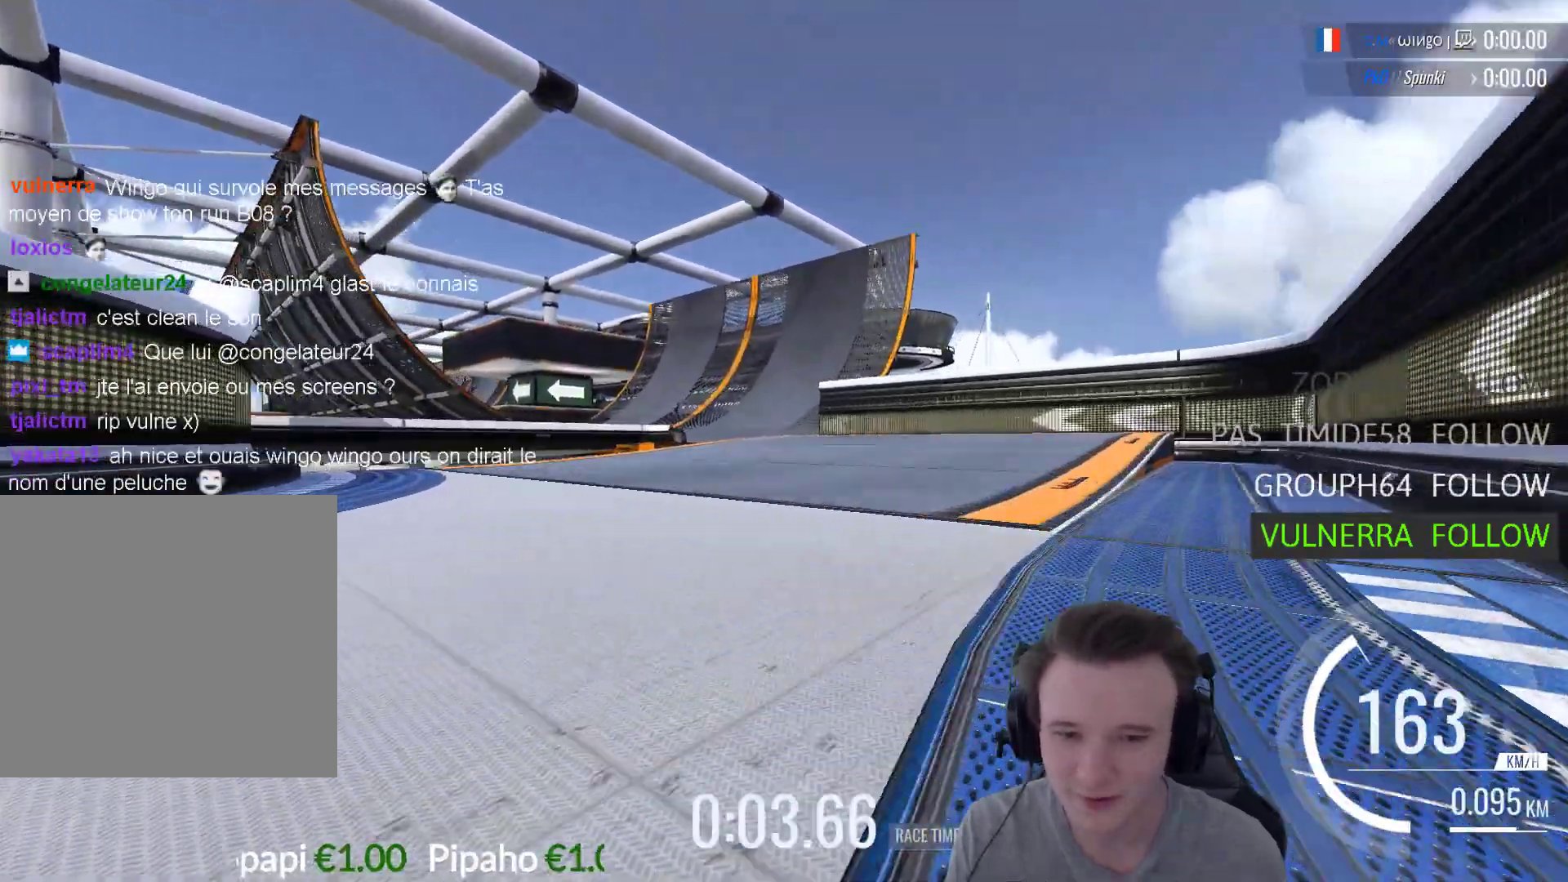
{"buttons": ["A"], "left_stick": "left", "right_stick": "center", "events": [[350, "left_stick", "left"]]}